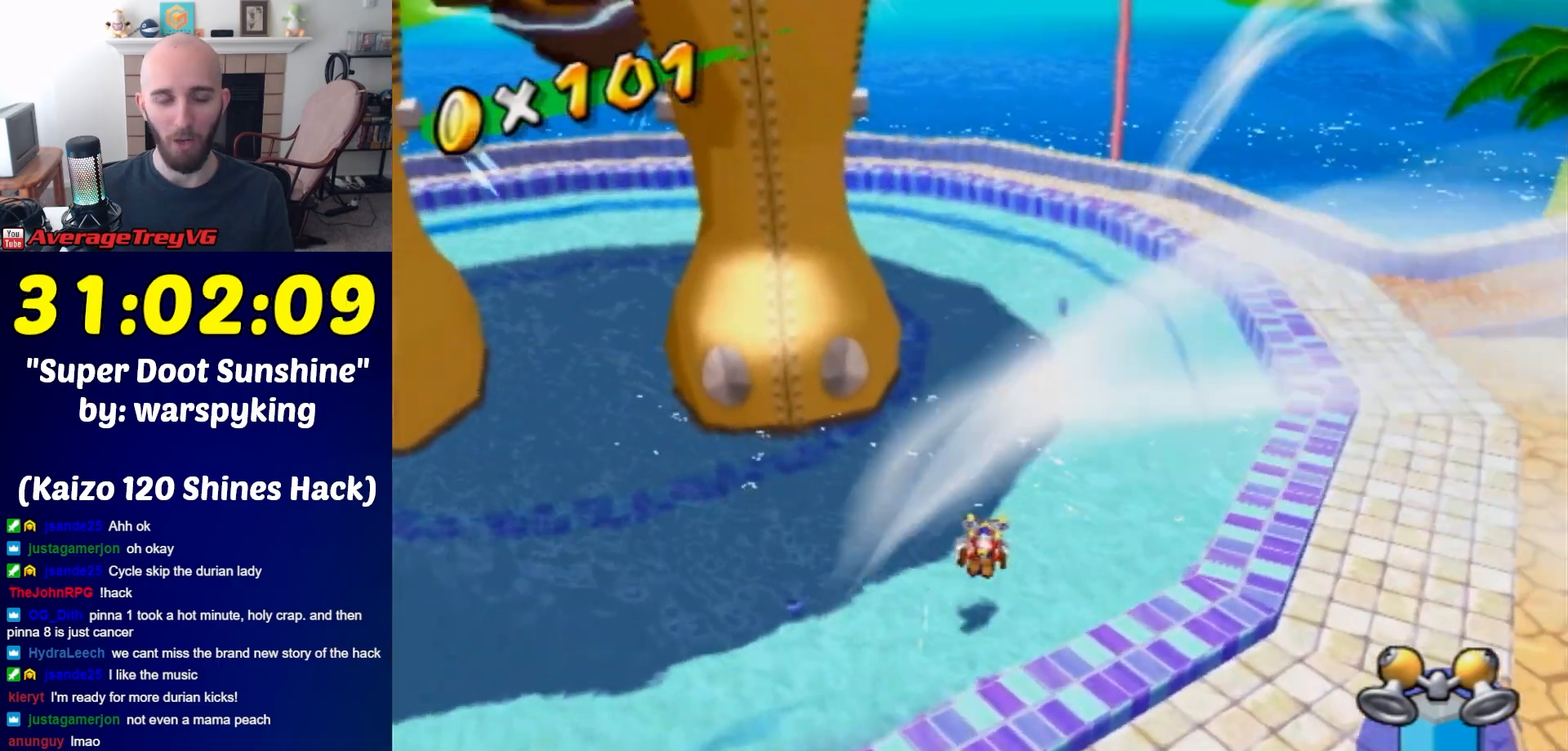
Gameplay with a controller (Nintendo layout); each line is a JSON object with the inputs held at the frame after it. "events" lists button and stick changes between this image and that frame as [ms after this image, input, new state], when the widget could be followed in between. Not read: L3 R3.
{"buttons": [], "left_stick": "up", "right_stick": "right", "events": [[50, "A", "down"], [167, "A", "up"], [350, "right_stick", "right"]]}
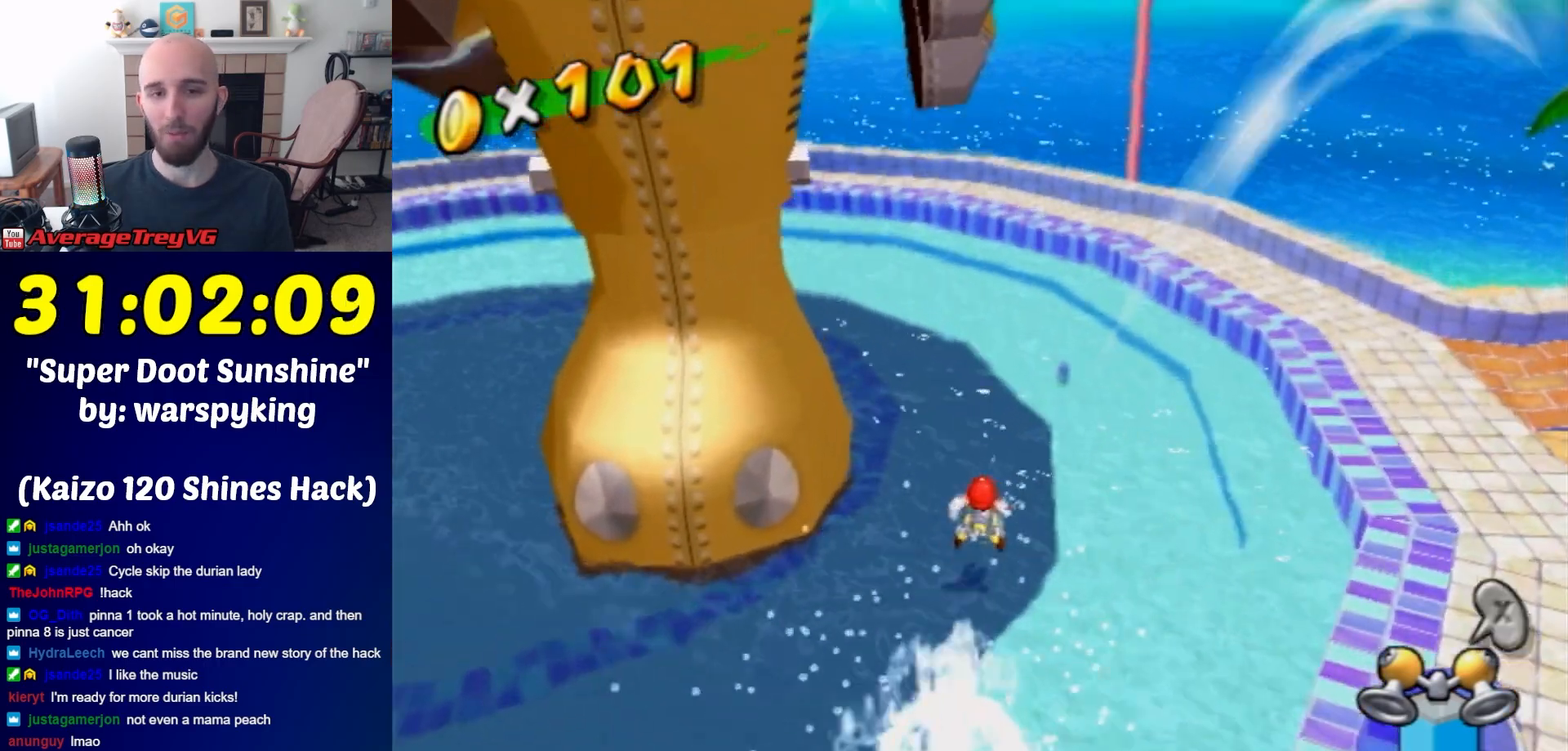
{"buttons": [], "left_stick": "up", "right_stick": "right", "events": [[133, "right_stick", "center"], [233, "B", "down"], [333, "B", "up"], [450, "right_stick", "right"]]}
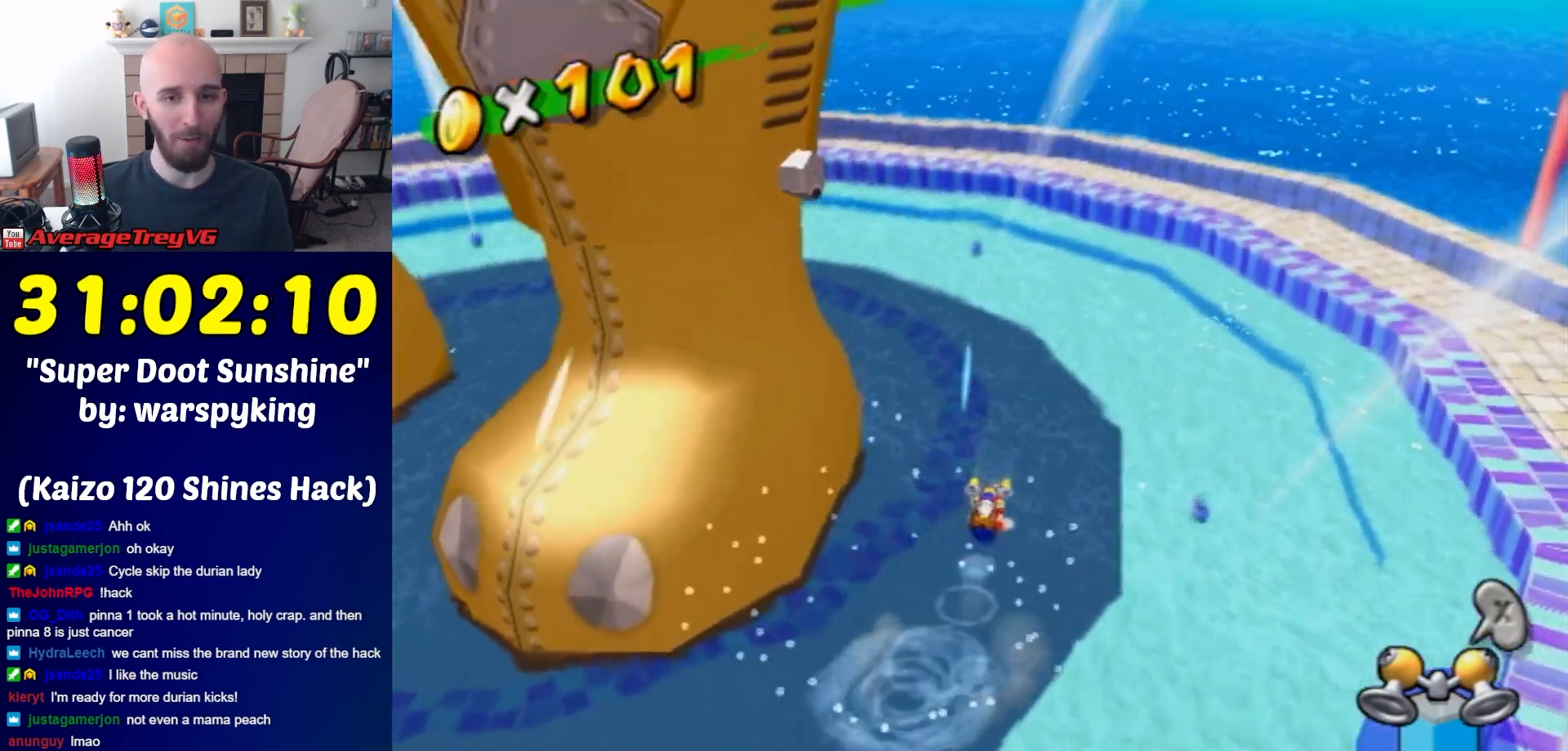
{"buttons": ["R1"], "left_stick": "down-left", "right_stick": "center", "events": [[83, "right_stick", "center"], [133, "A", "down"], [267, "A", "up"], [300, "R1", "down"], [300, "left_stick", "left"], [350, "left_stick", "down-left"]]}
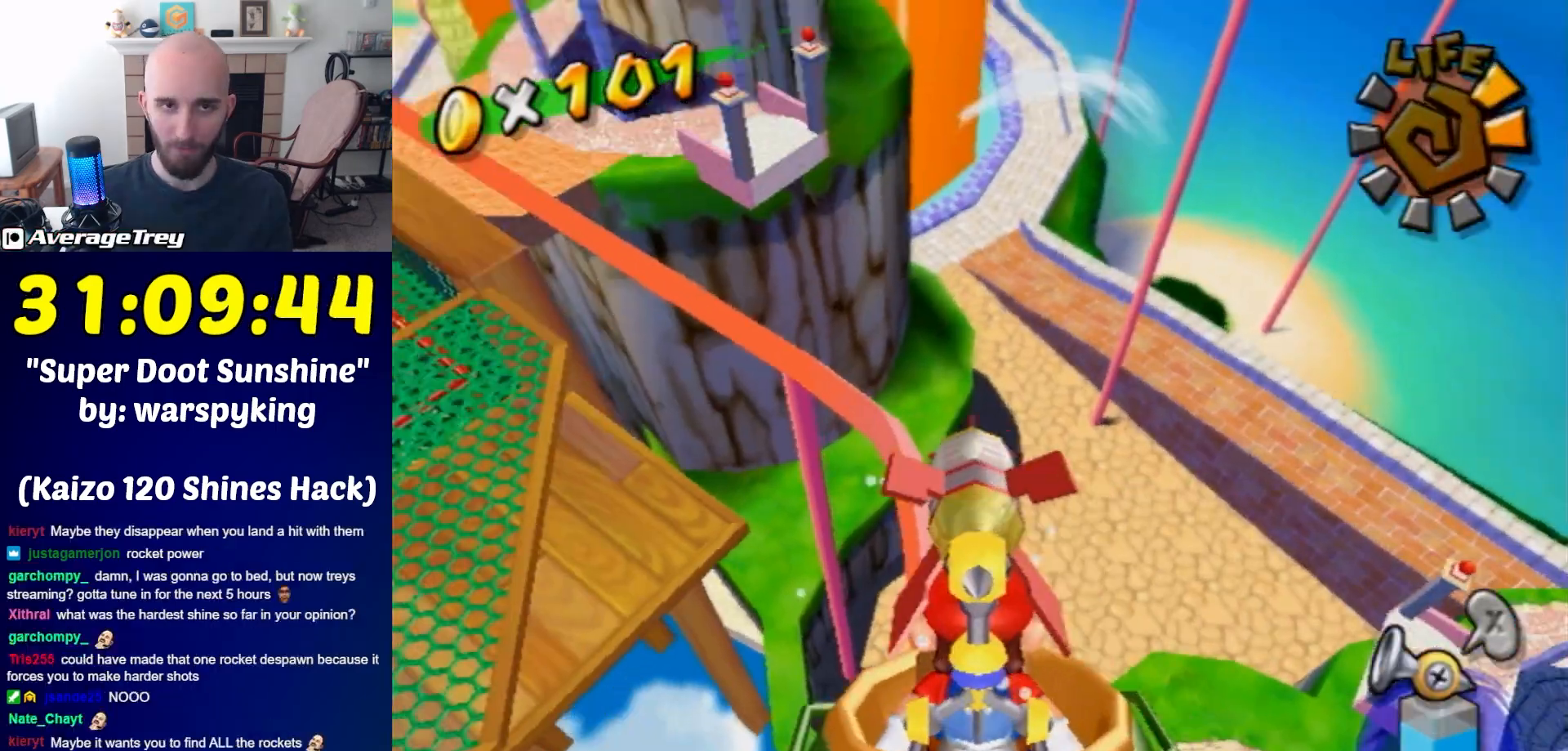
{"buttons": ["R1"], "left_stick": "down", "right_stick": "center", "events": [[67, "left_stick", "down"]]}
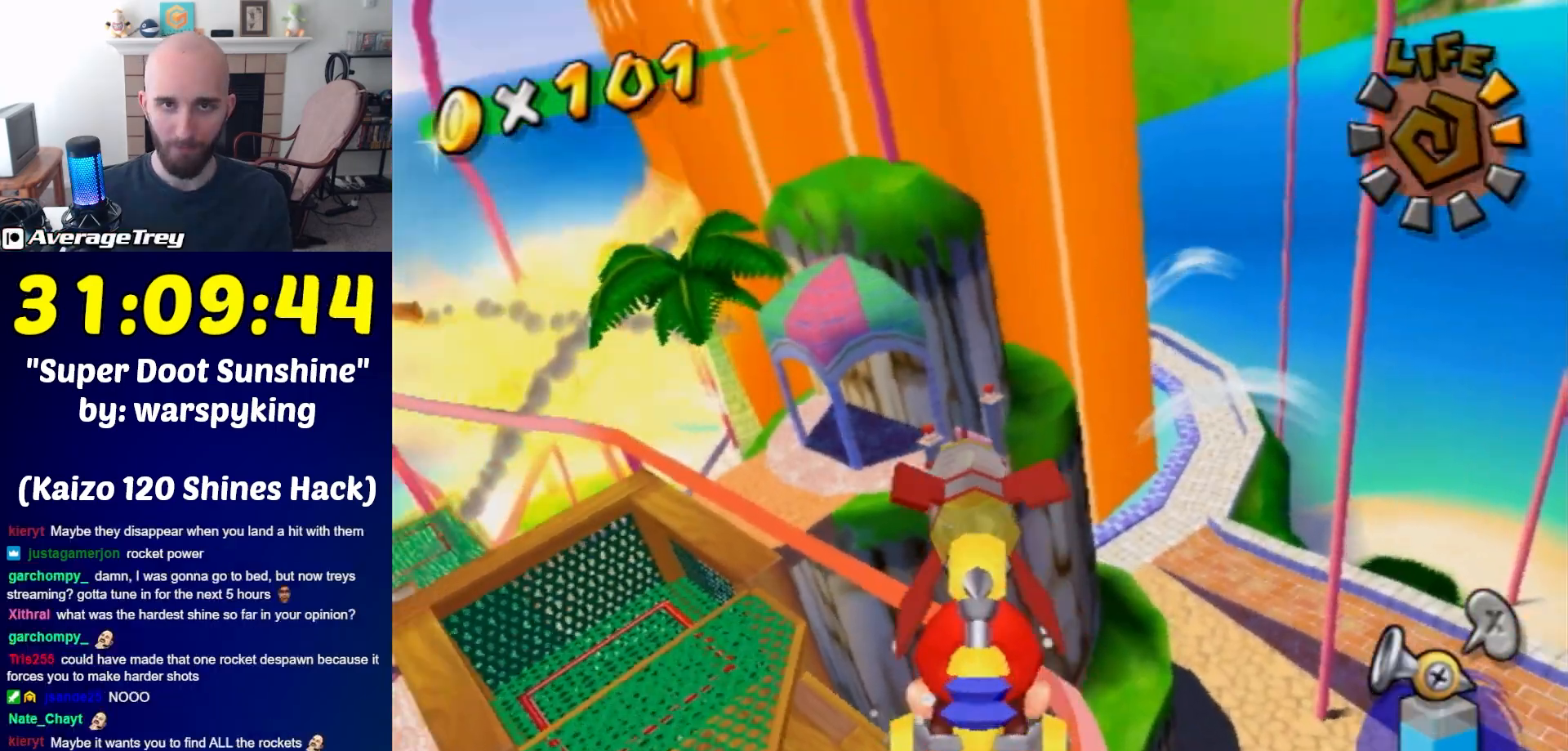
{"buttons": [], "left_stick": "center", "right_stick": "center", "events": [[117, "left_stick", "center"], [150, "R1", "up"]]}
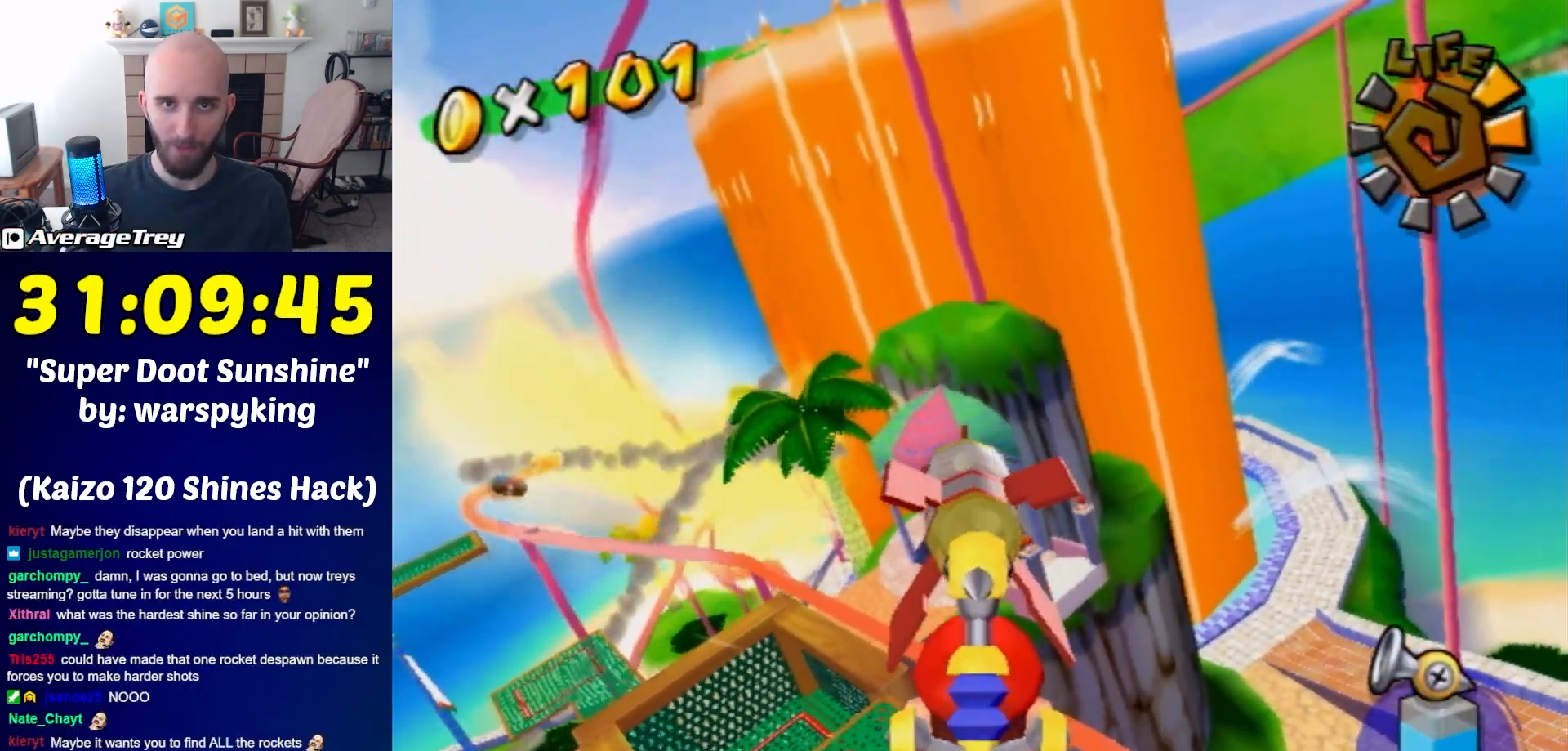
{"buttons": [], "left_stick": "center", "right_stick": "center", "events": []}
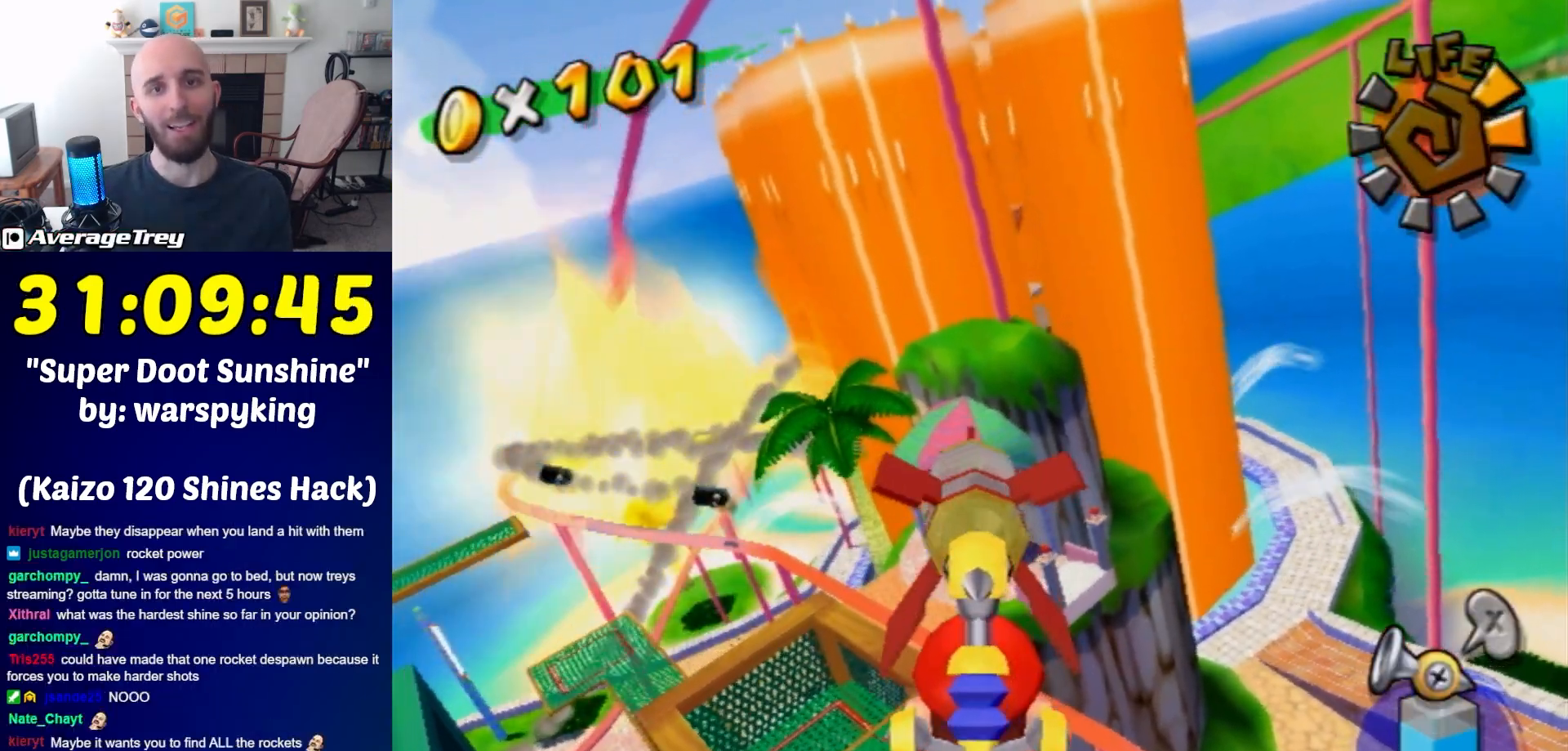
{"buttons": [], "left_stick": "center", "right_stick": "center", "events": [[283, "left_stick", "up-right"], [350, "left_stick", "center"]]}
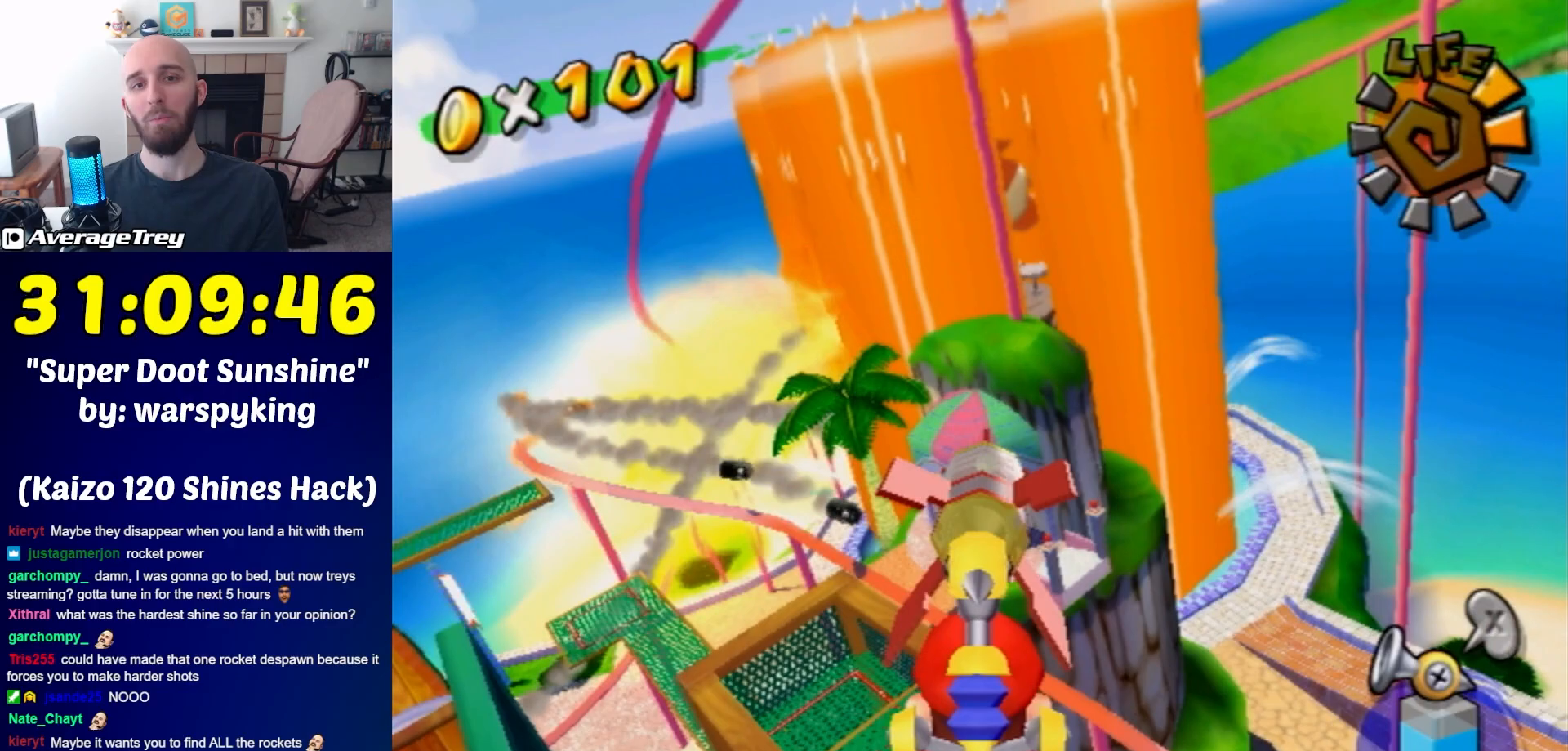
{"buttons": [], "left_stick": "center", "right_stick": "center", "events": [[67, "left_stick", "up-right"], [150, "left_stick", "up"], [350, "left_stick", "center"]]}
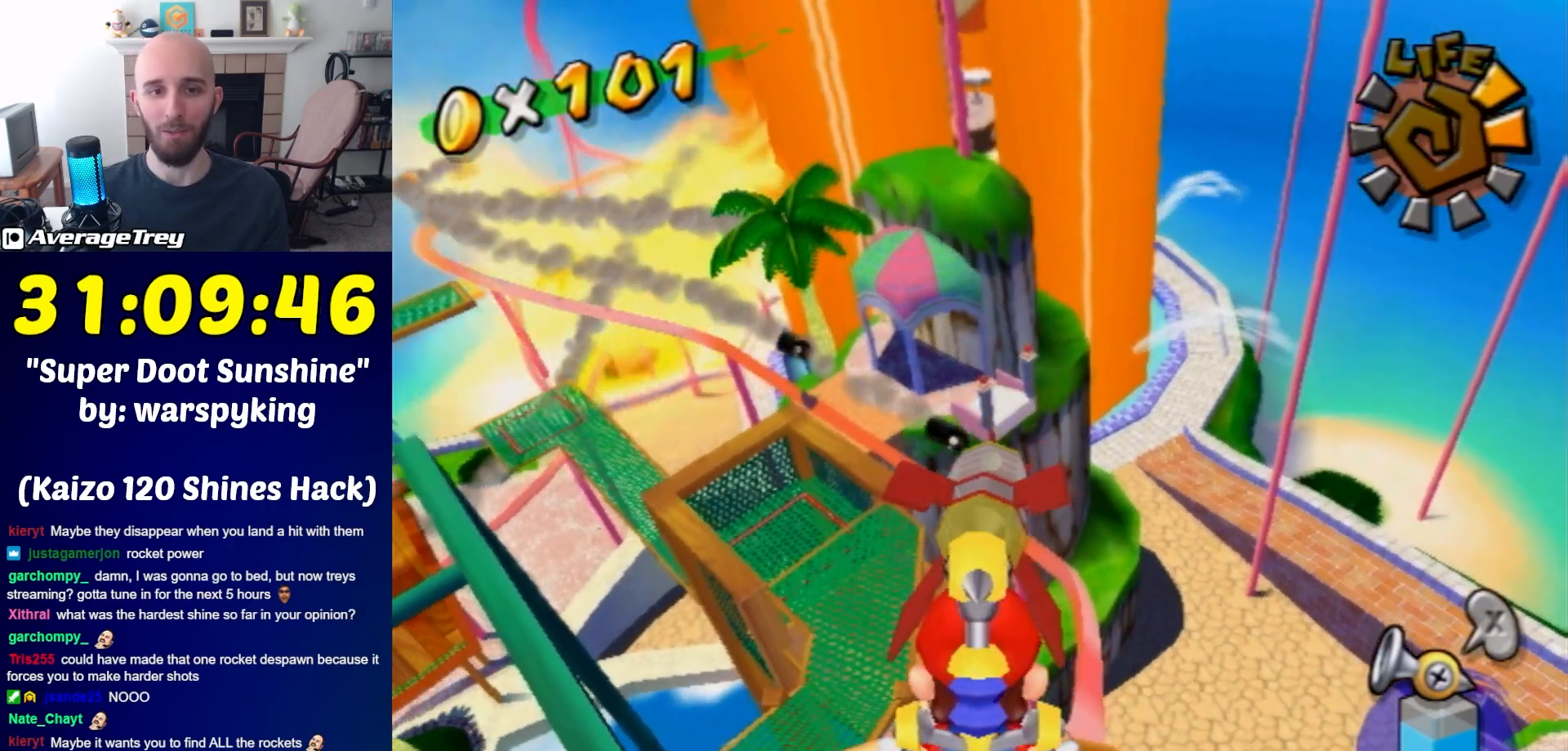
{"buttons": ["R1"], "left_stick": "center", "right_stick": "center", "events": [[183, "left_stick", "down-left"], [217, "R1", "down"], [317, "left_stick", "center"]]}
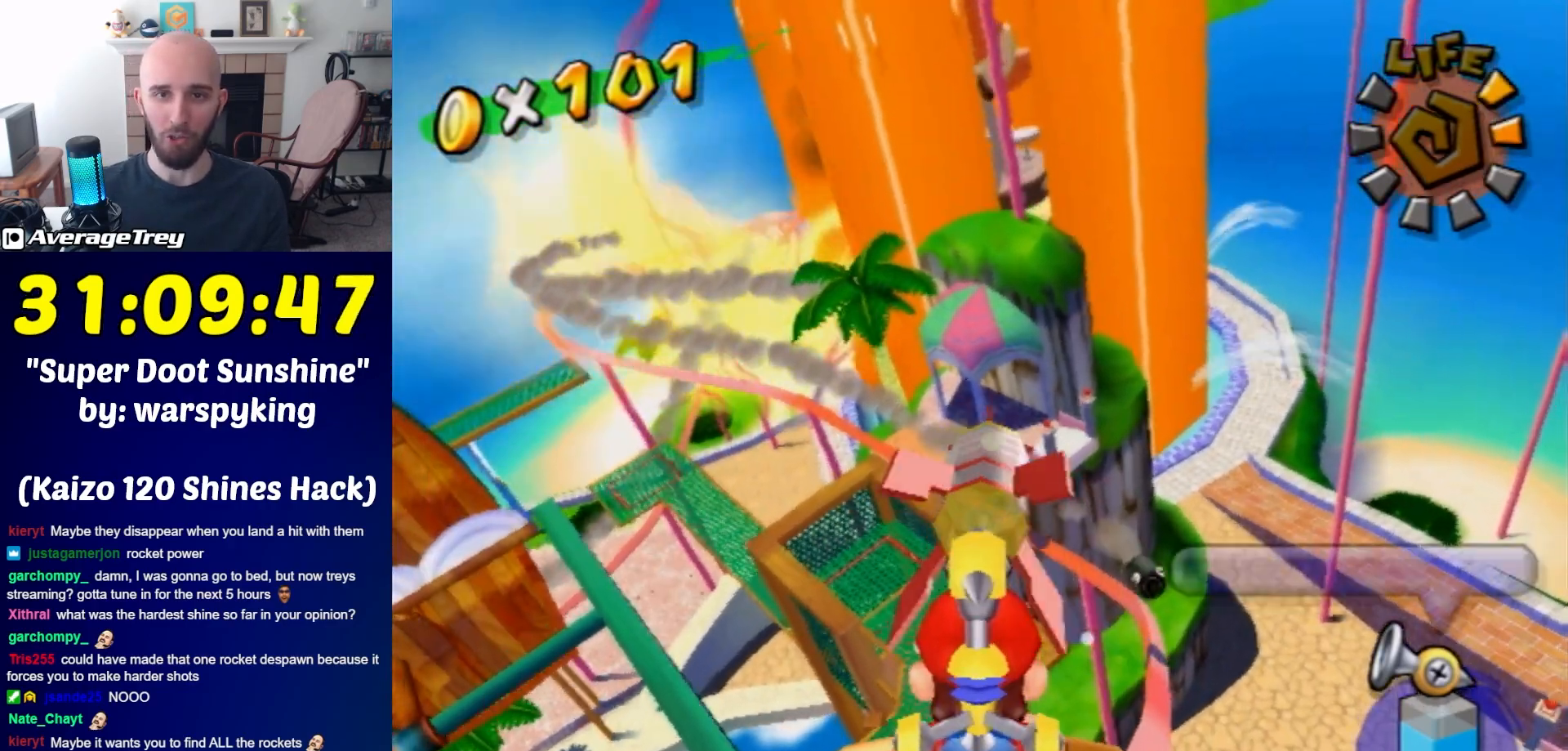
{"buttons": ["R1"], "left_stick": "center", "right_stick": "center", "events": [[250, "left_stick", "up-right"], [350, "left_stick", "center"]]}
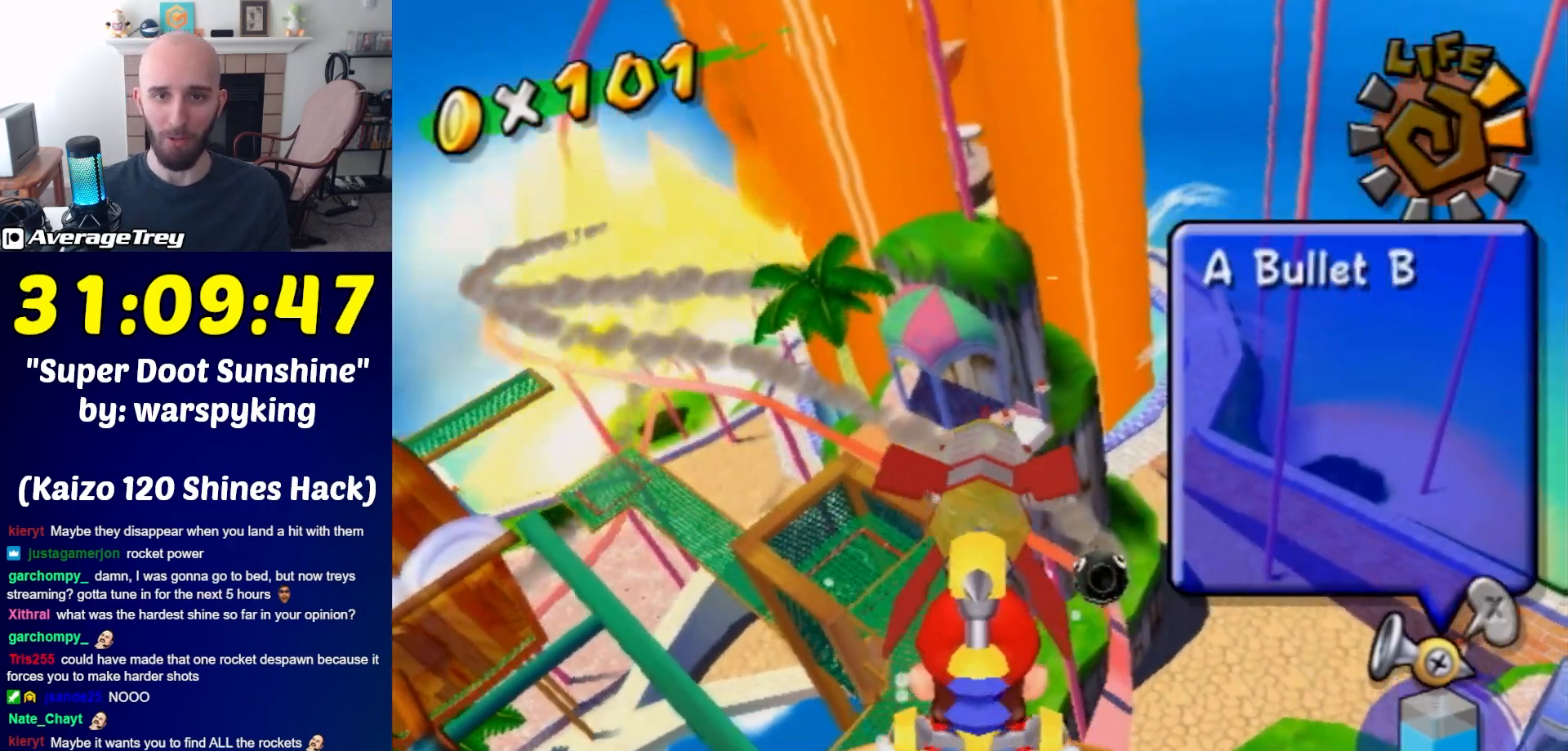
{"buttons": [], "left_stick": "up", "right_stick": "center", "events": [[133, "R1", "up"], [150, "left_stick", "up"], [317, "R1", "down"], [467, "R1", "up"]]}
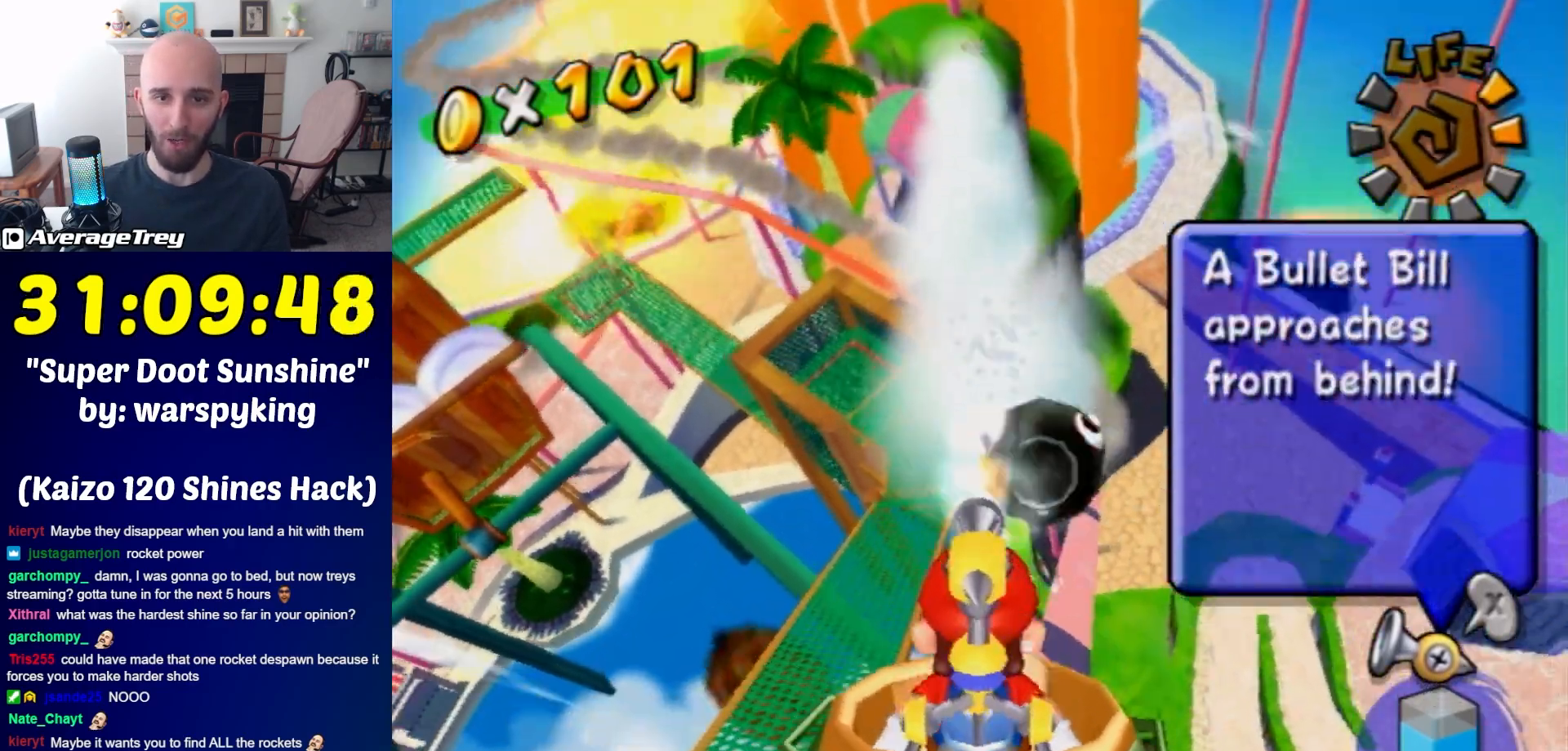
{"buttons": [], "left_stick": "center", "right_stick": "center", "events": [[33, "A", "down"], [33, "R1", "down"], [100, "A", "up"], [217, "A", "down"], [283, "A", "up"], [317, "left_stick", "center"], [350, "R1", "up"]]}
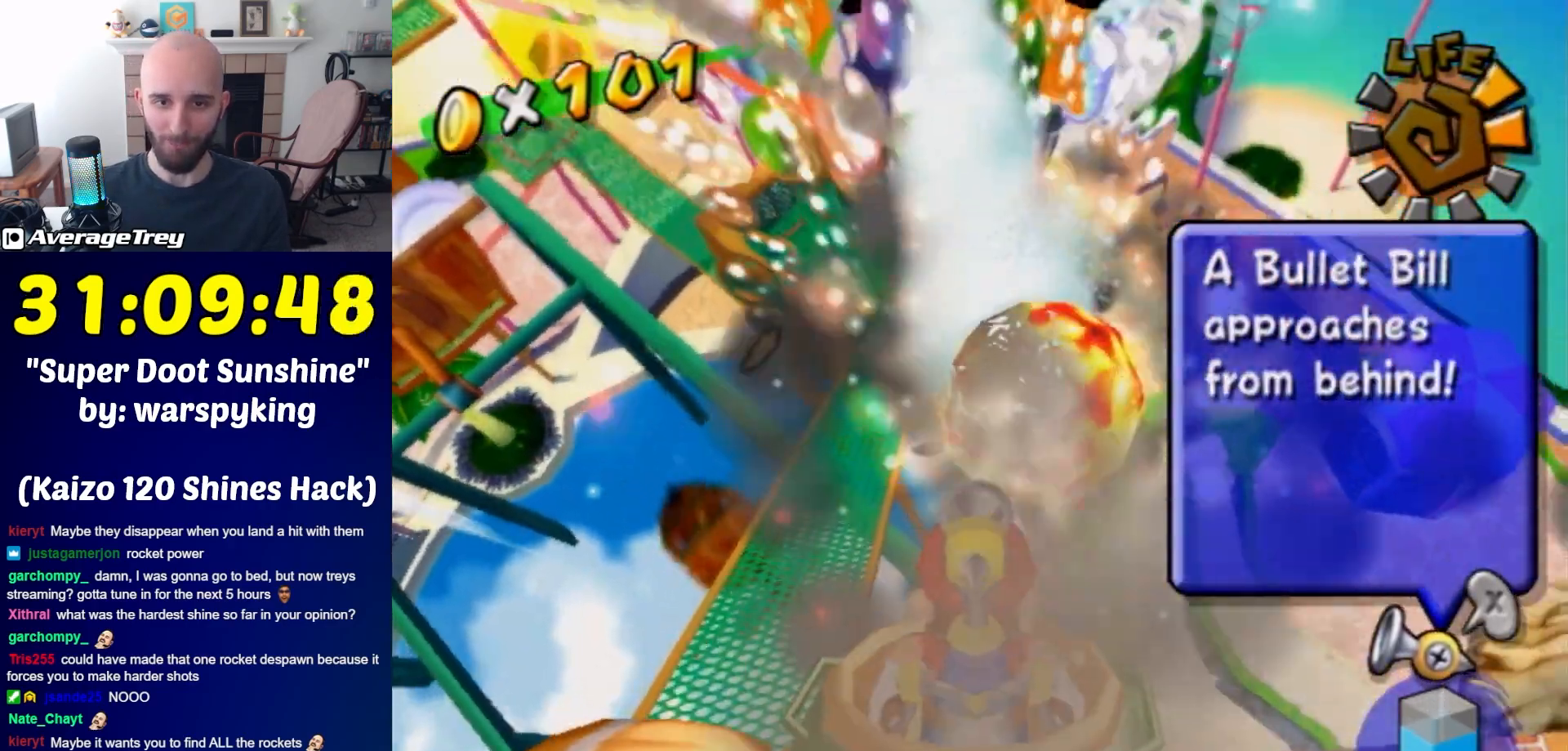
{"buttons": [], "left_stick": "down", "right_stick": "center", "events": [[67, "R1", "down"], [333, "left_stick", "down-left"], [367, "R1", "up"], [467, "left_stick", "down"]]}
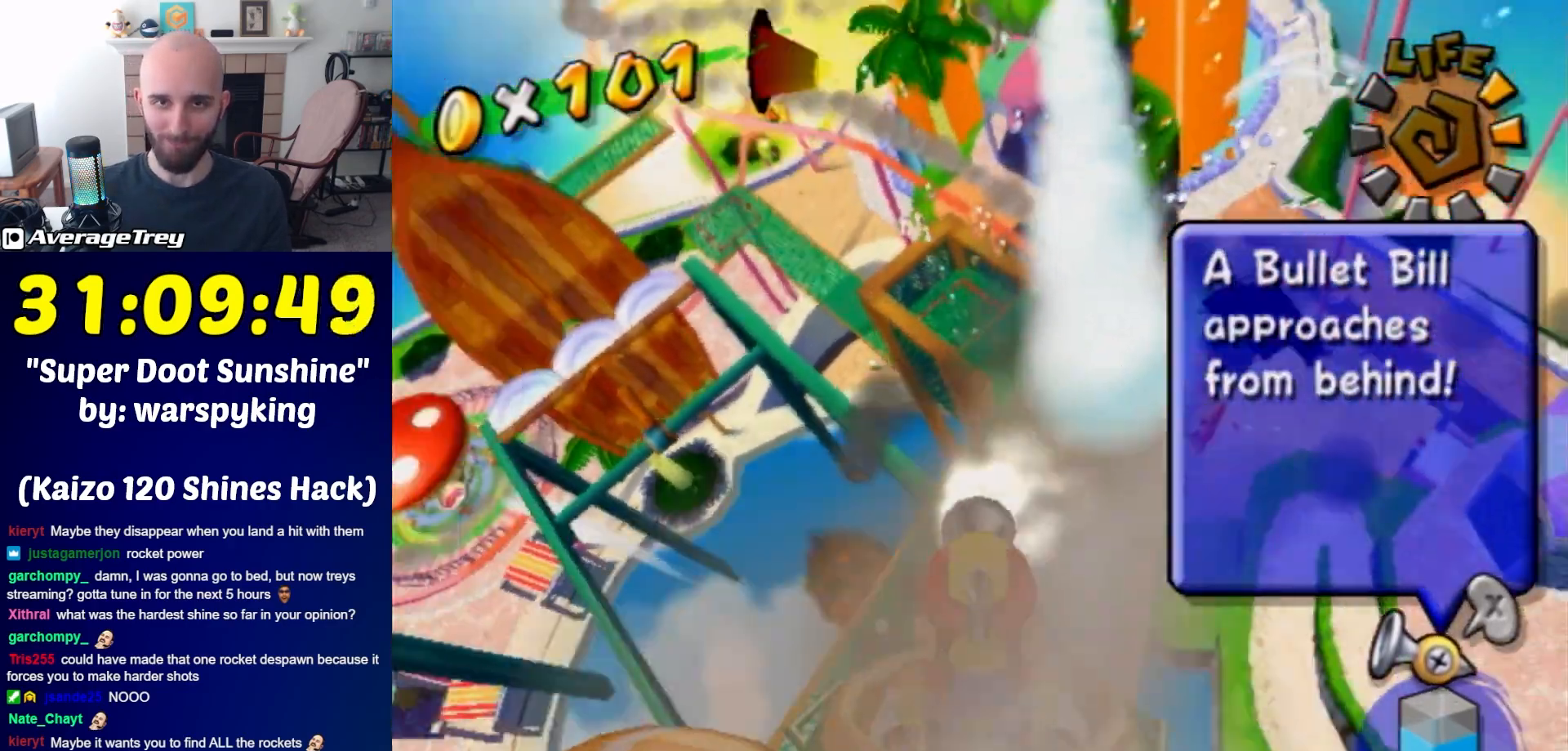
{"buttons": [], "left_stick": "center", "right_stick": "center", "events": [[217, "left_stick", "center"]]}
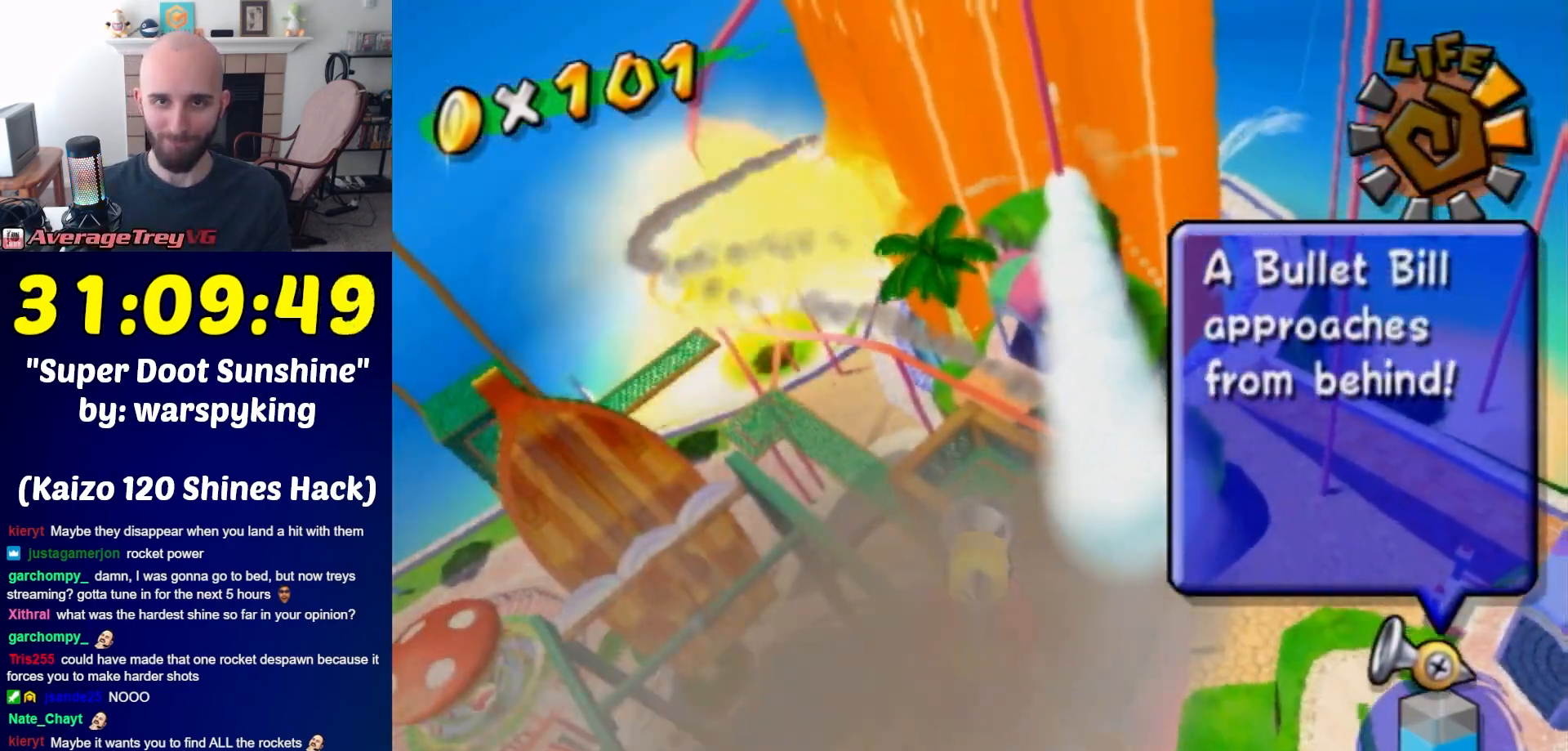
{"buttons": [], "left_stick": "center", "right_stick": "center", "events": []}
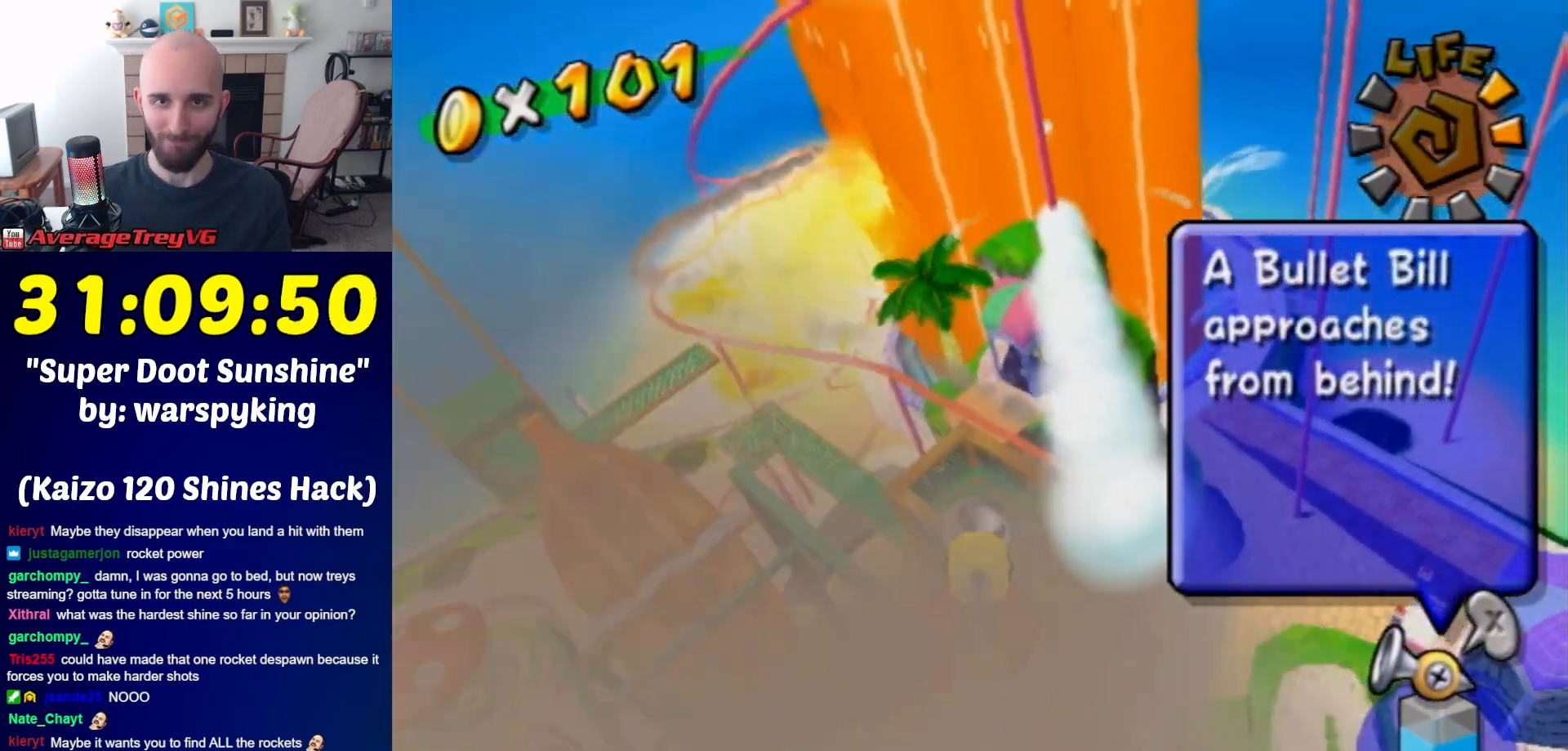
{"buttons": [], "left_stick": "up-left", "right_stick": "center", "events": [[317, "left_stick", "down-left"], [383, "left_stick", "left"], [500, "left_stick", "up-left"]]}
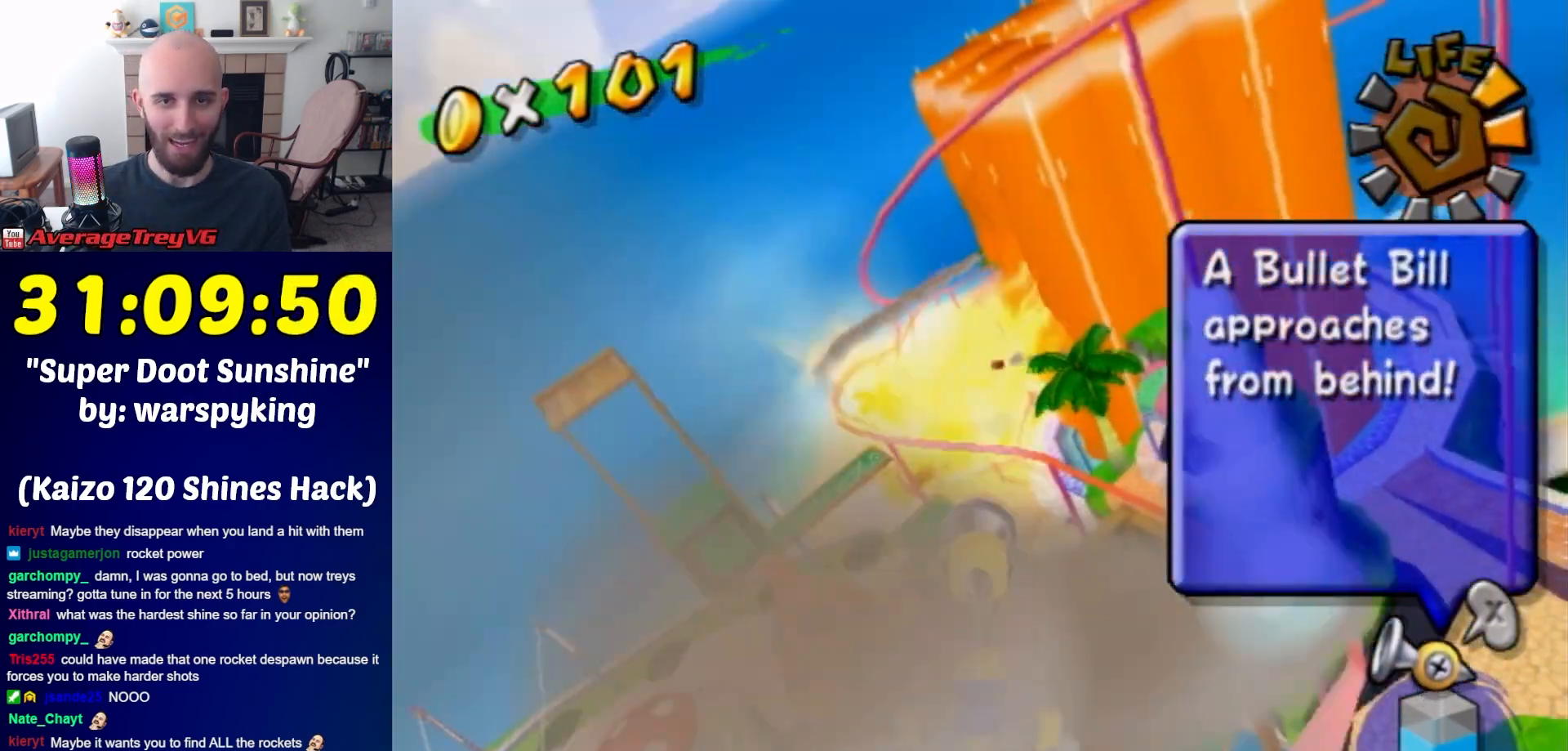
{"buttons": [], "left_stick": "up-left", "right_stick": "center", "events": []}
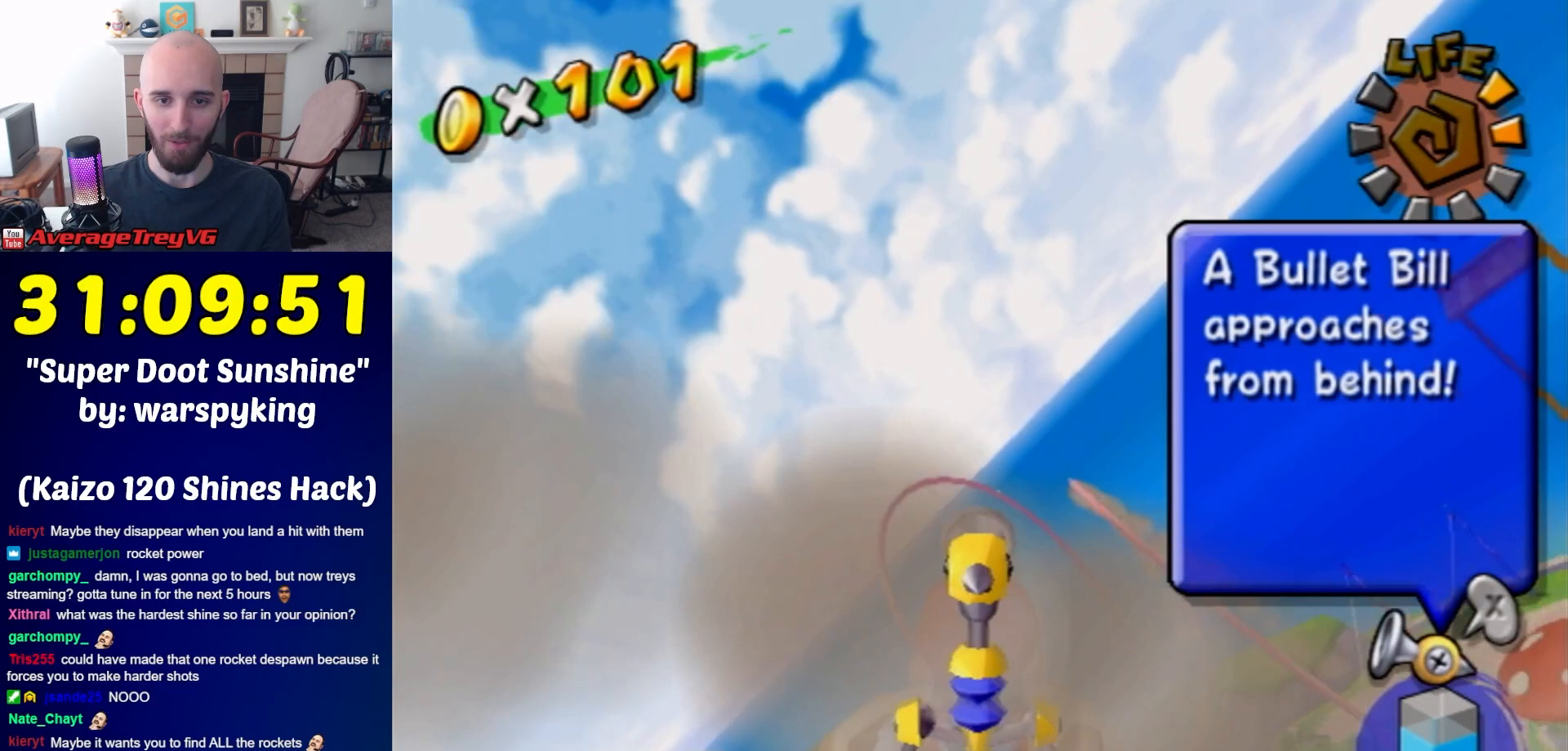
{"buttons": ["R1"], "left_stick": "up", "right_stick": "center", "events": [[117, "R1", "down"], [317, "left_stick", "up"]]}
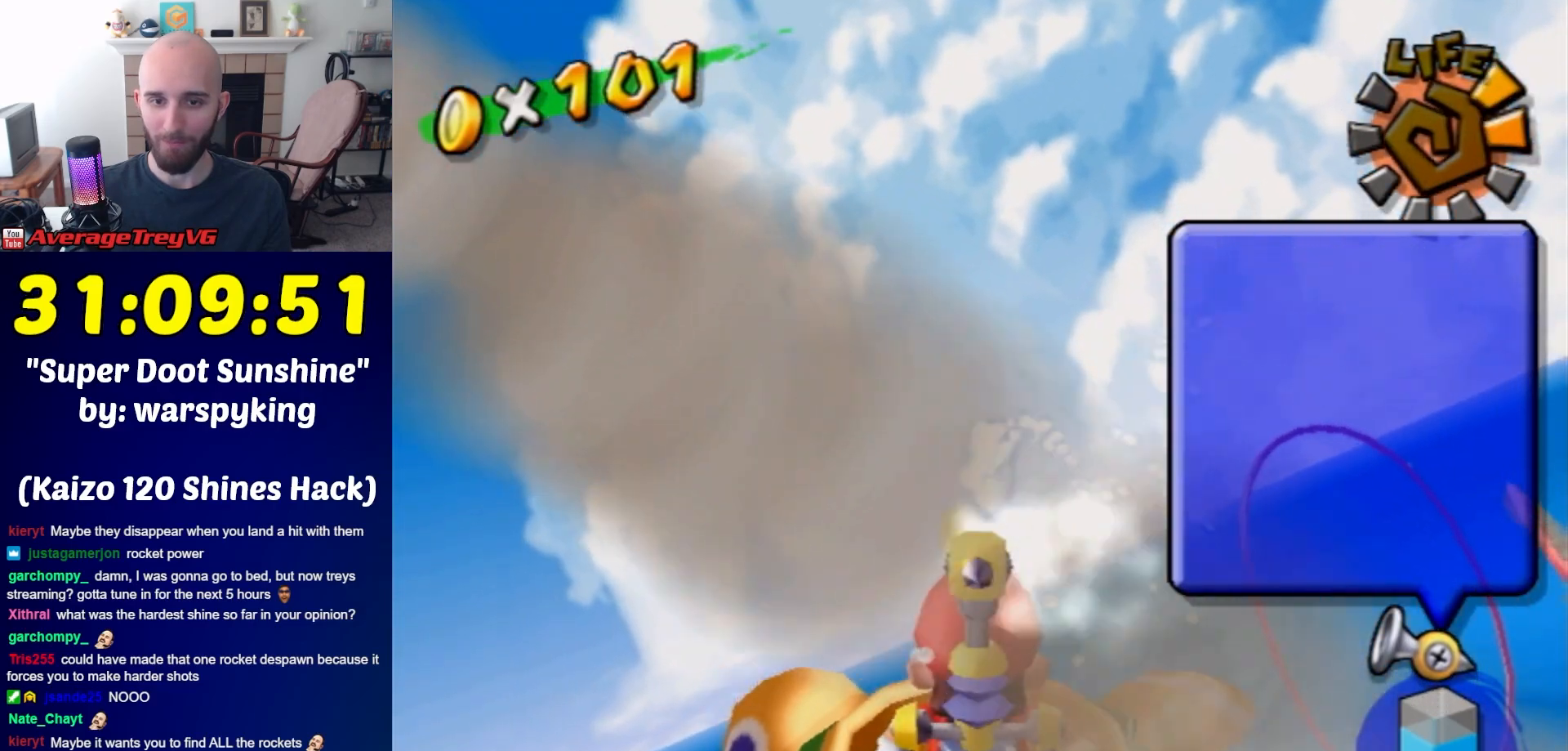
{"buttons": ["R1"], "left_stick": "up", "right_stick": "center", "events": [[67, "left_stick", "up-left"], [367, "left_stick", "up"]]}
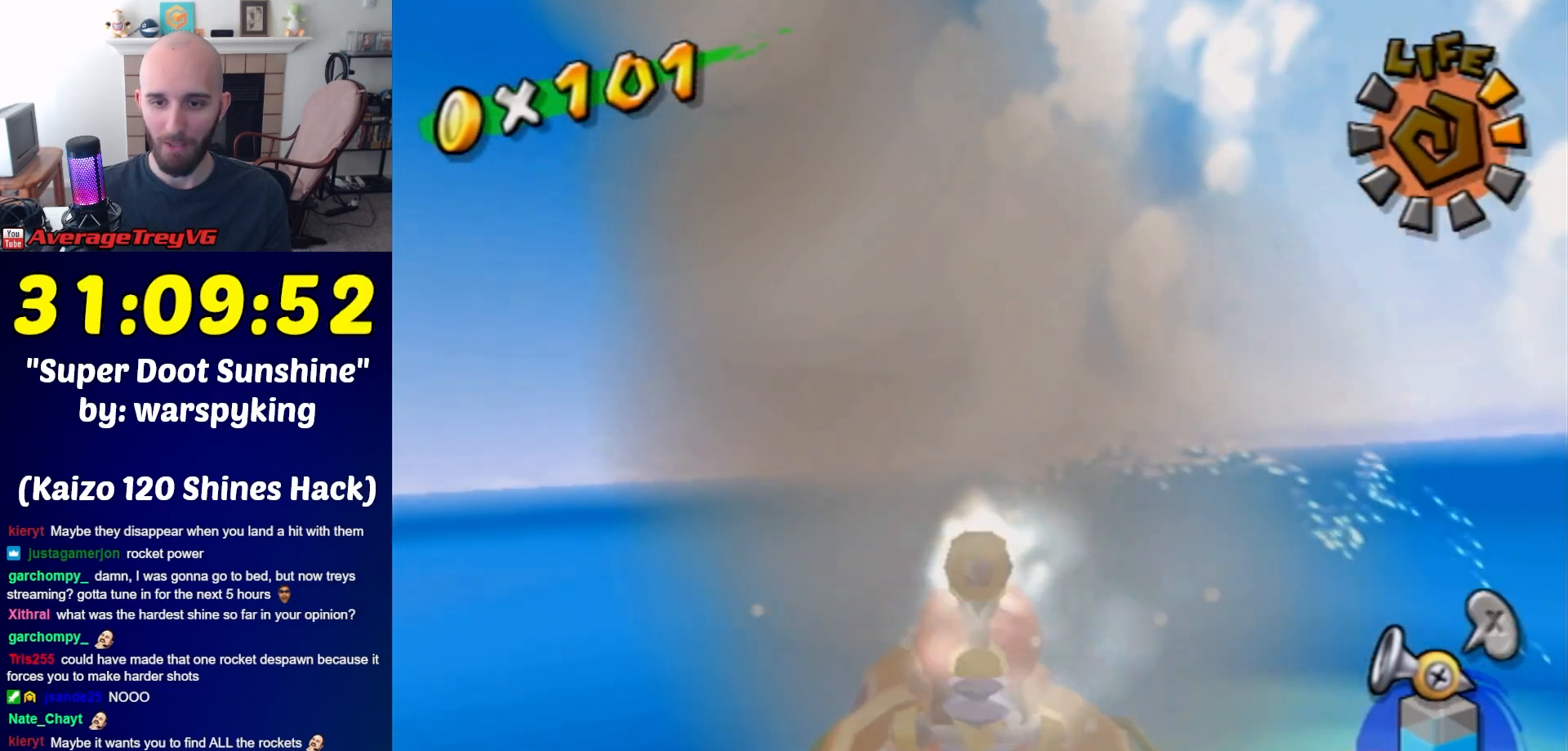
{"buttons": ["R1"], "left_stick": "up", "right_stick": "center", "events": []}
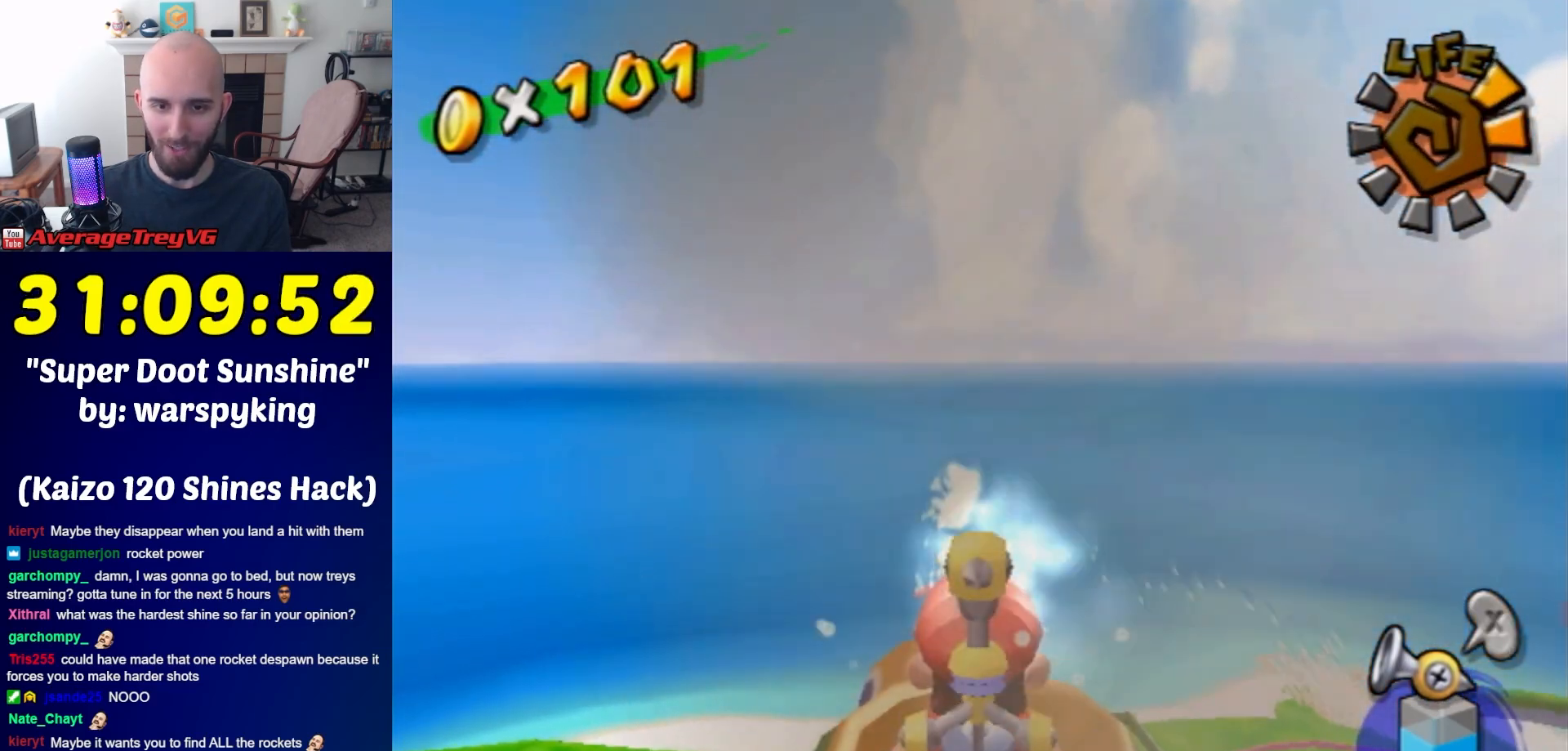
{"buttons": ["R1"], "left_stick": "up", "right_stick": "center", "events": []}
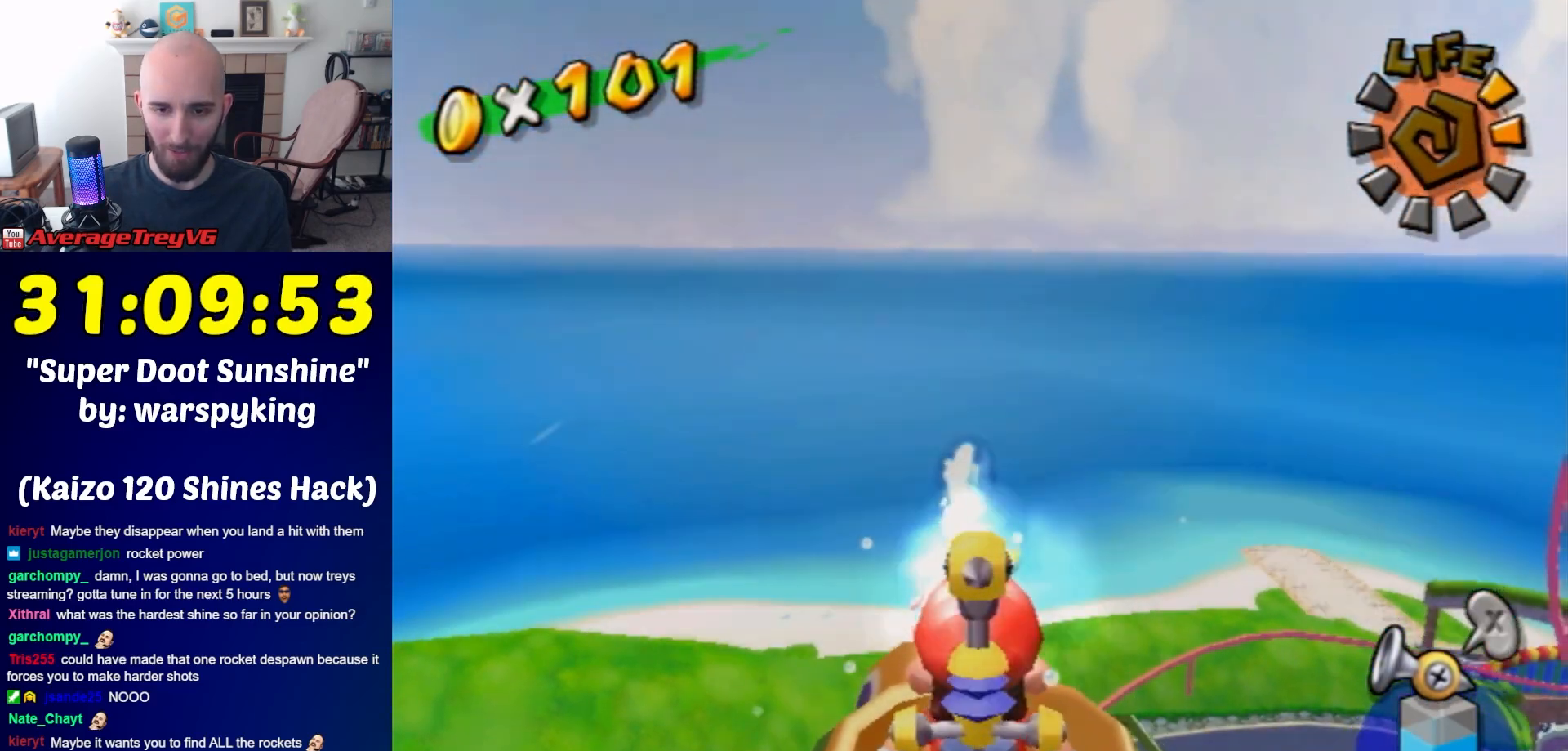
{"buttons": ["R1"], "left_stick": "up", "right_stick": "center", "events": [[183, "left_stick", "up-right"], [367, "left_stick", "up-left"], [500, "left_stick", "up"]]}
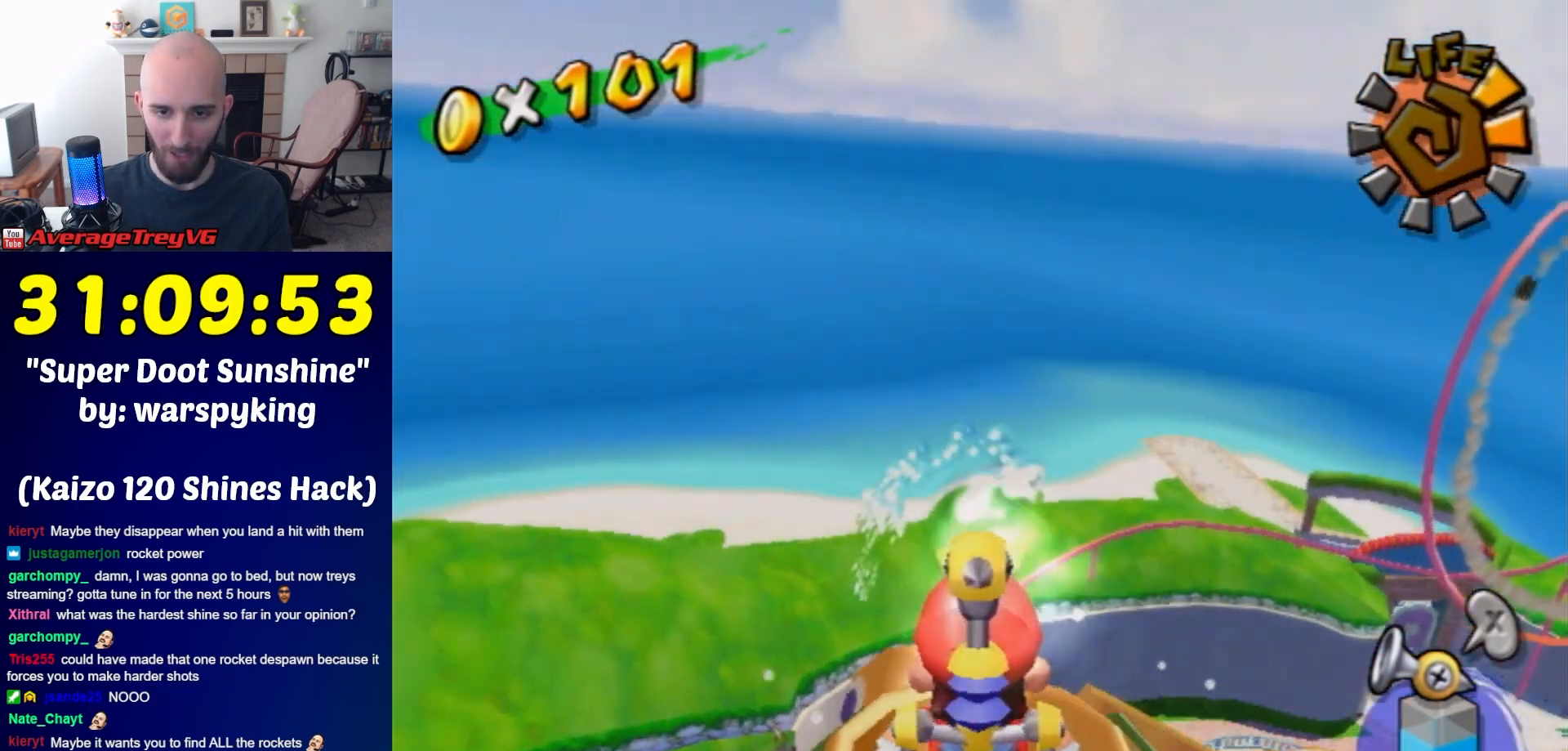
{"buttons": ["R1"], "left_stick": "up", "right_stick": "center", "events": [[317, "left_stick", "up-left"], [433, "left_stick", "up"]]}
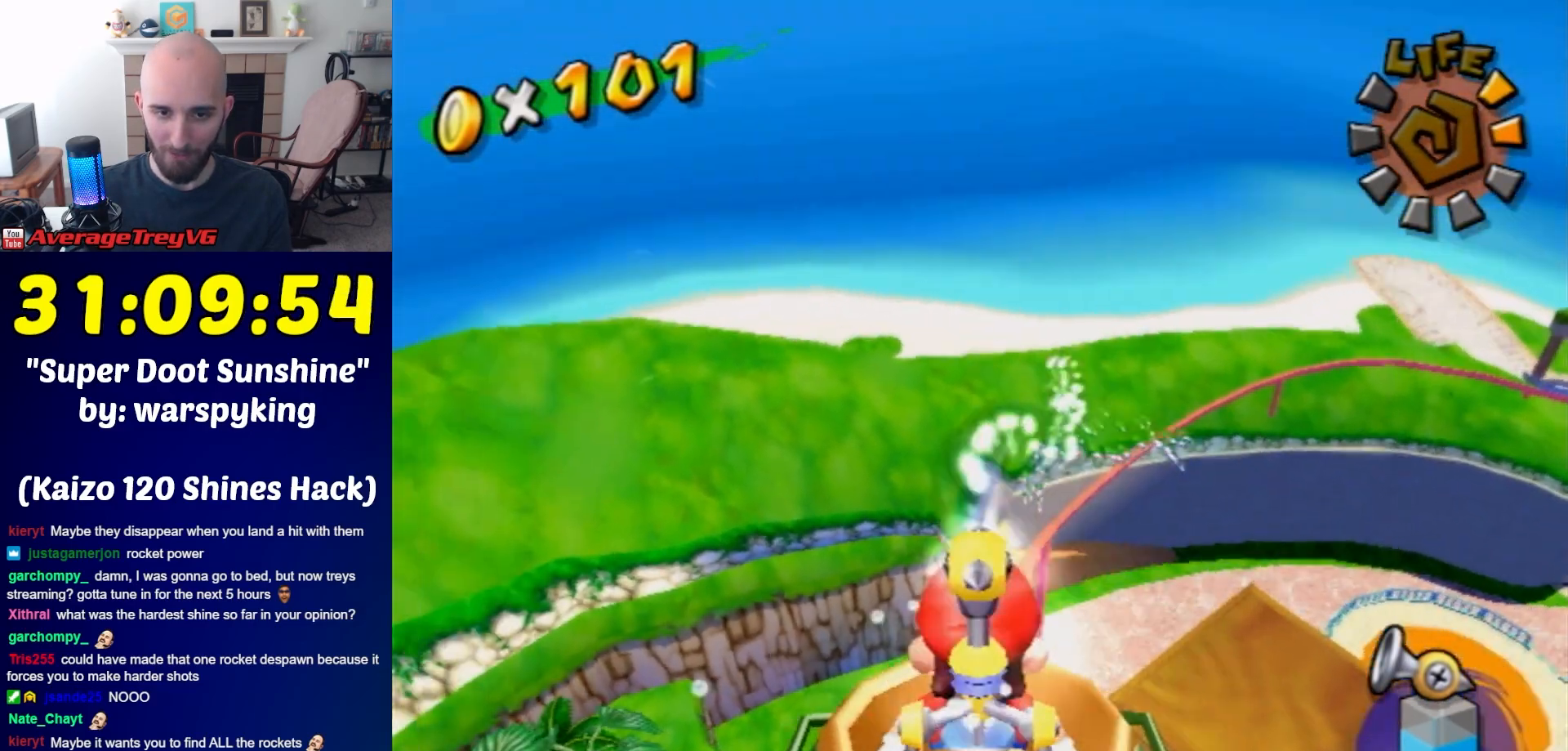
{"buttons": ["R1"], "left_stick": "center", "right_stick": "center", "events": [[150, "left_stick", "up-left"], [250, "left_stick", "up"], [433, "left_stick", "center"]]}
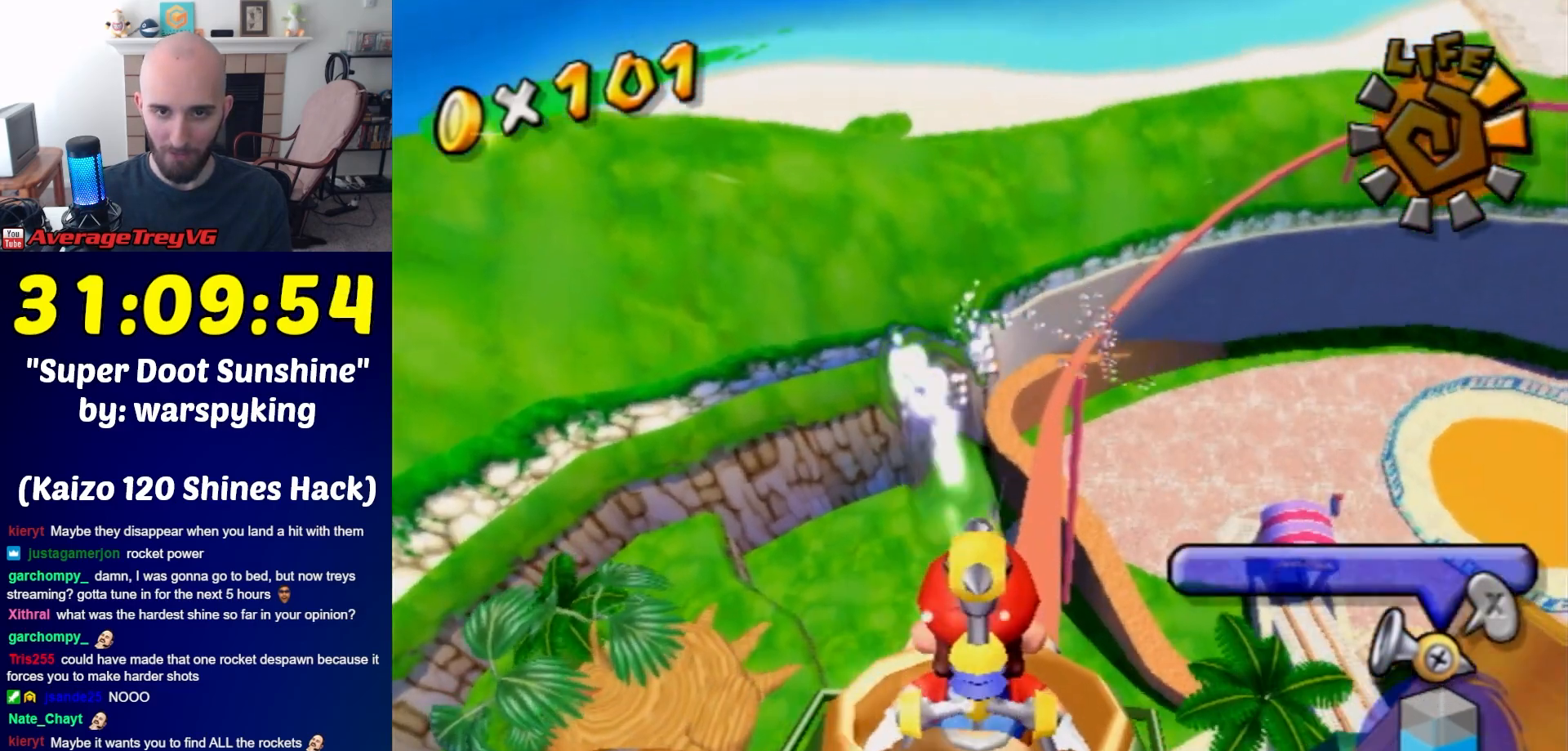
{"buttons": ["R1"], "left_stick": "up", "right_stick": "center", "events": [[67, "left_stick", "down-left"], [250, "left_stick", "center"], [400, "left_stick", "up"]]}
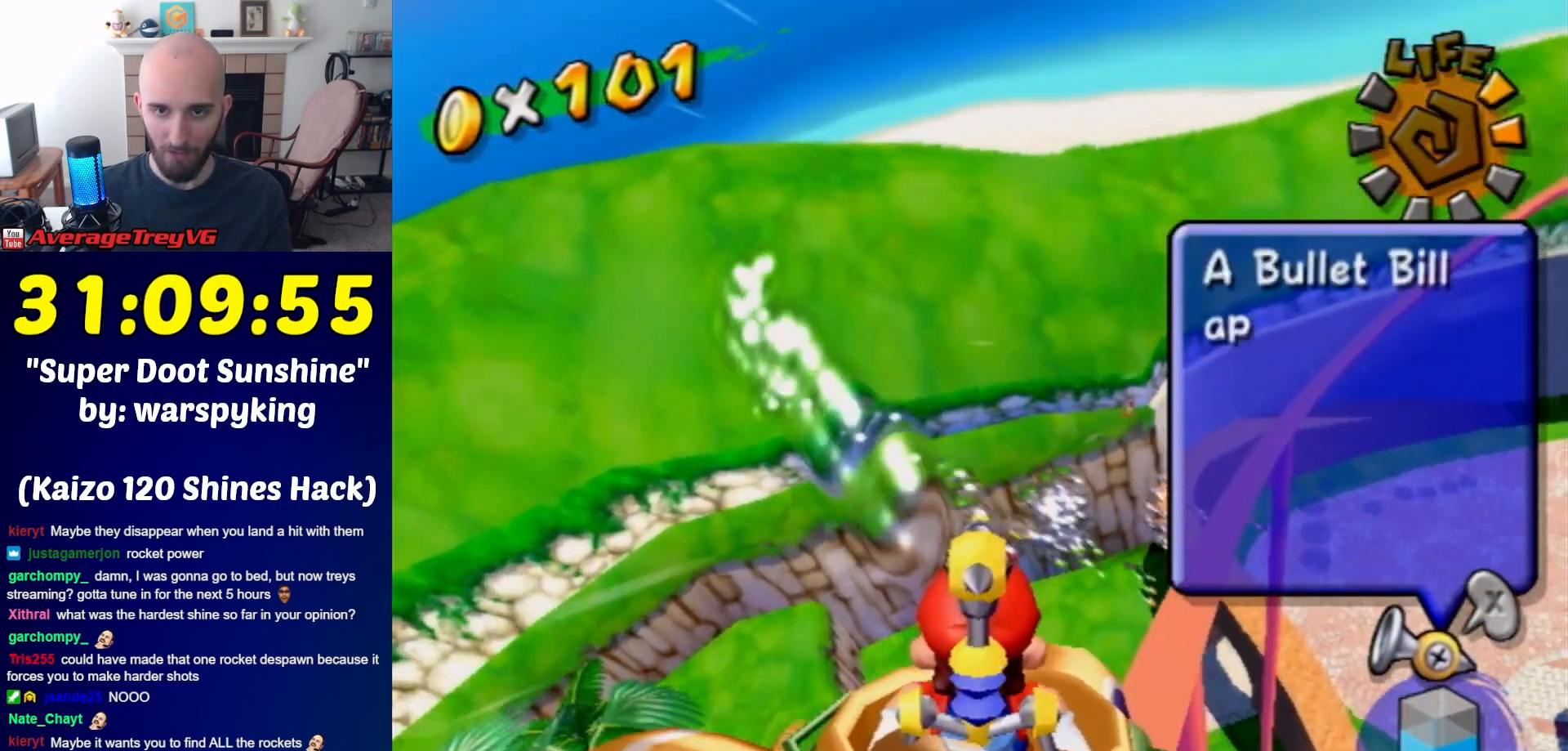
{"buttons": ["R1"], "left_stick": "up", "right_stick": "center", "events": []}
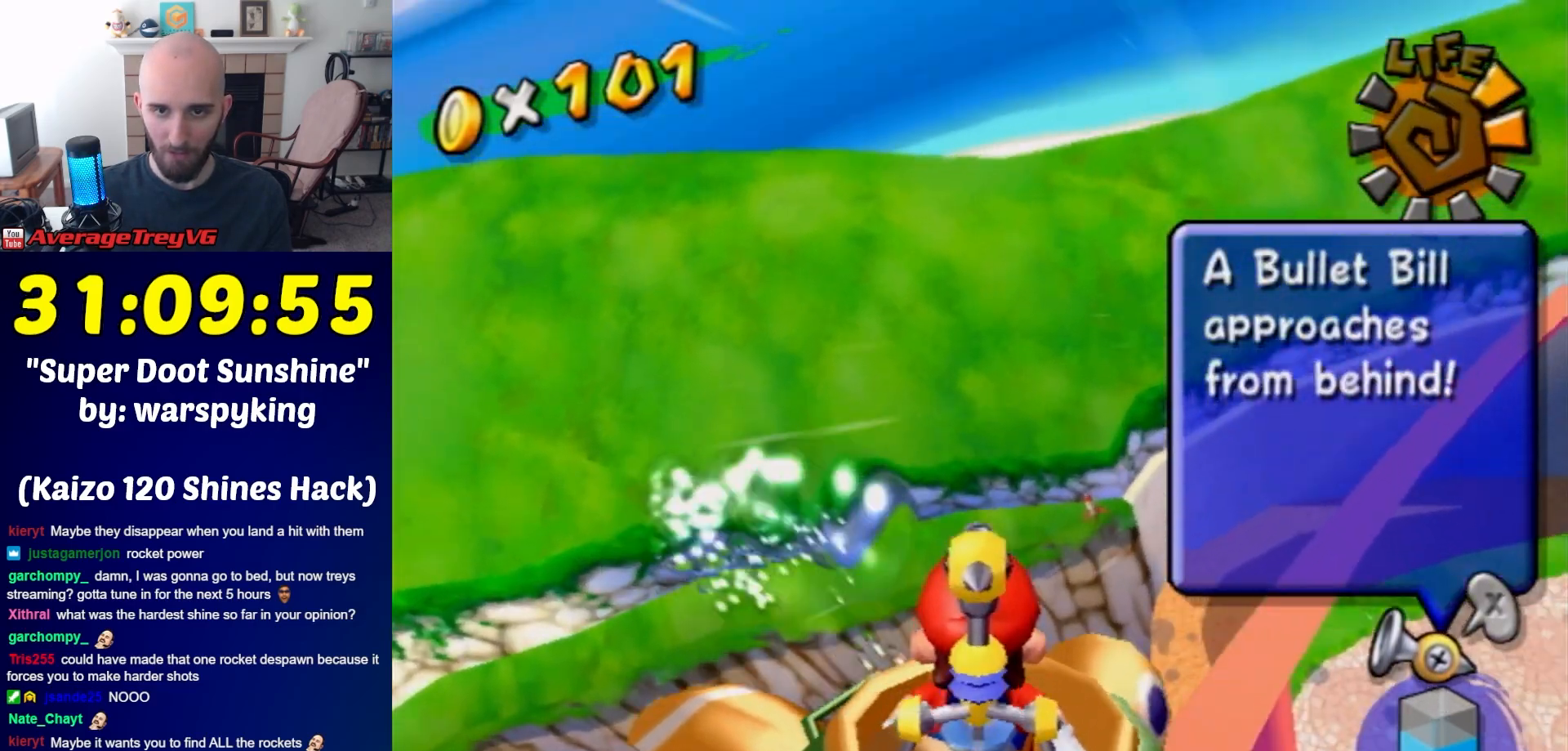
{"buttons": ["R1"], "left_stick": "up", "right_stick": "center", "events": []}
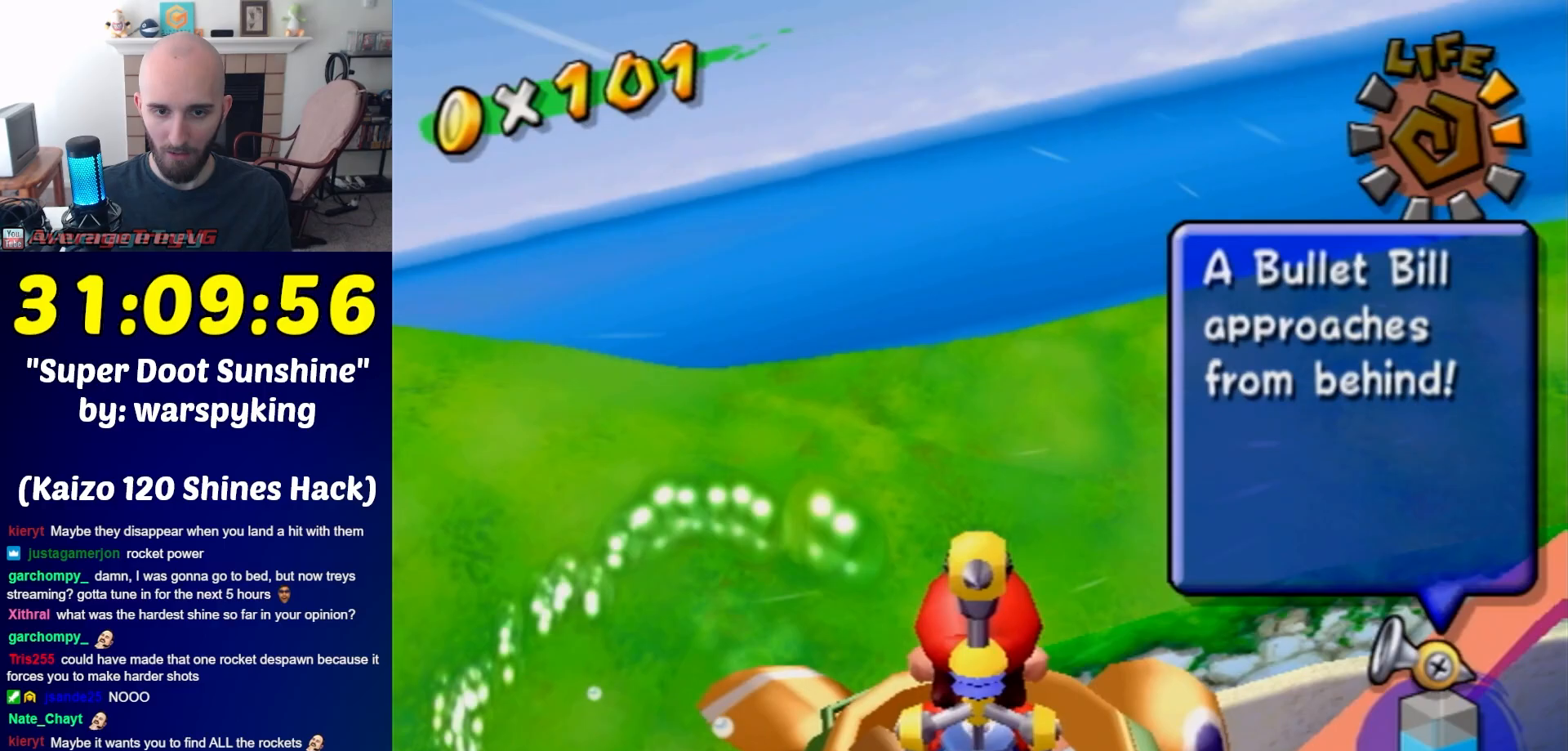
{"buttons": ["R1"], "left_stick": "right", "right_stick": "center", "events": [[433, "left_stick", "right"]]}
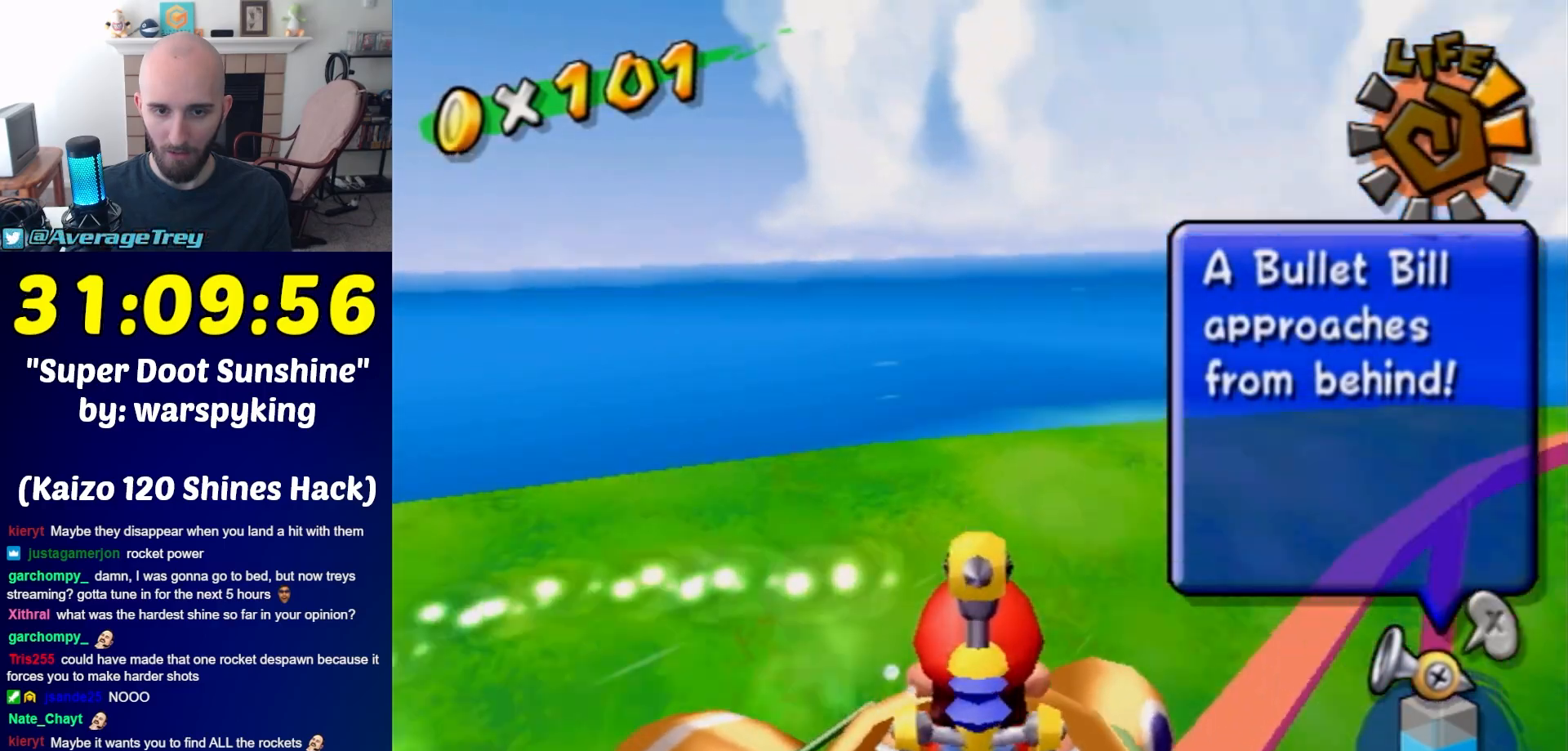
{"buttons": [], "left_stick": "right", "right_stick": "center", "events": [[183, "R1", "up"]]}
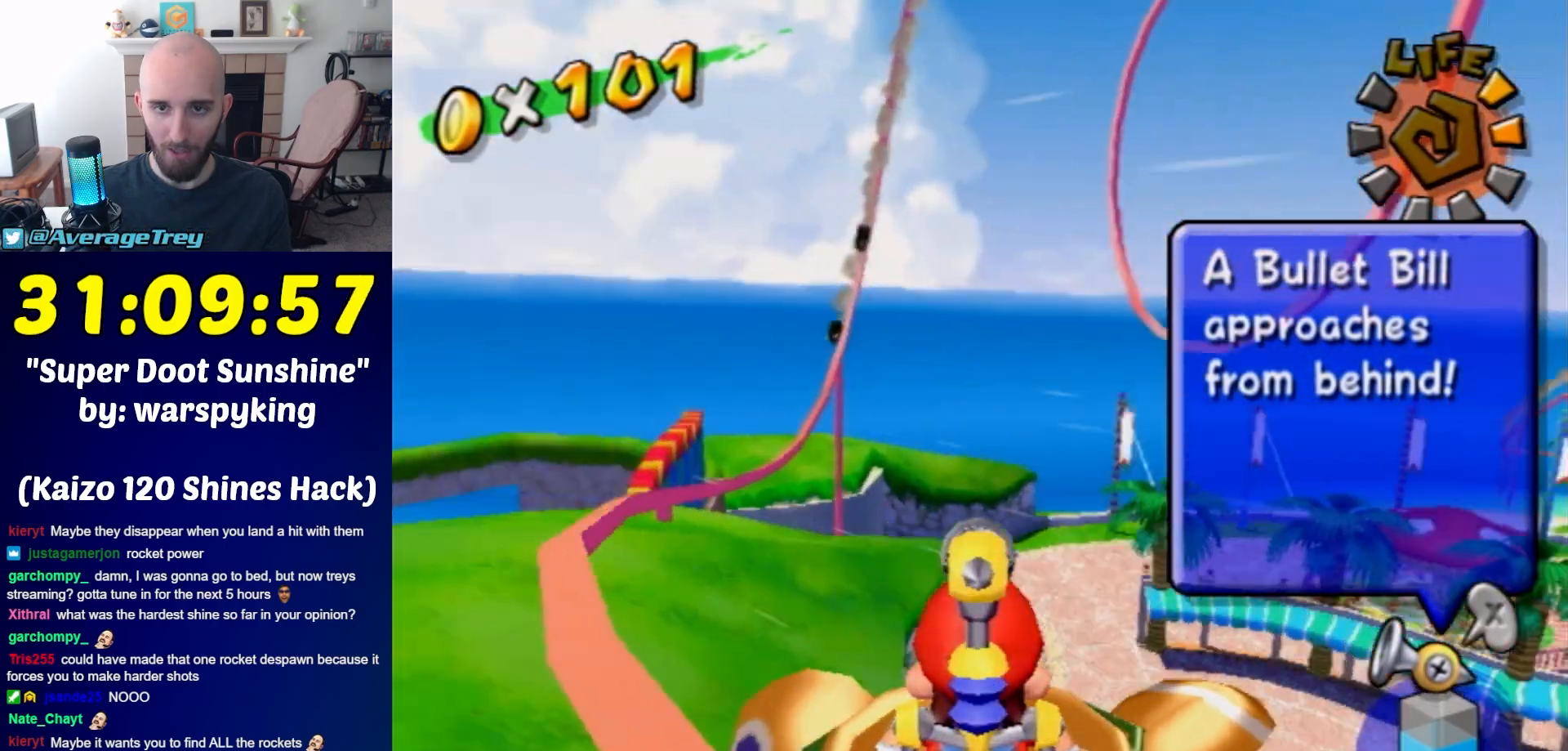
{"buttons": ["R1"], "left_stick": "up-left", "right_stick": "center", "events": [[67, "left_stick", "center"], [217, "left_stick", "down-left"], [350, "R1", "down"], [433, "left_stick", "up-left"]]}